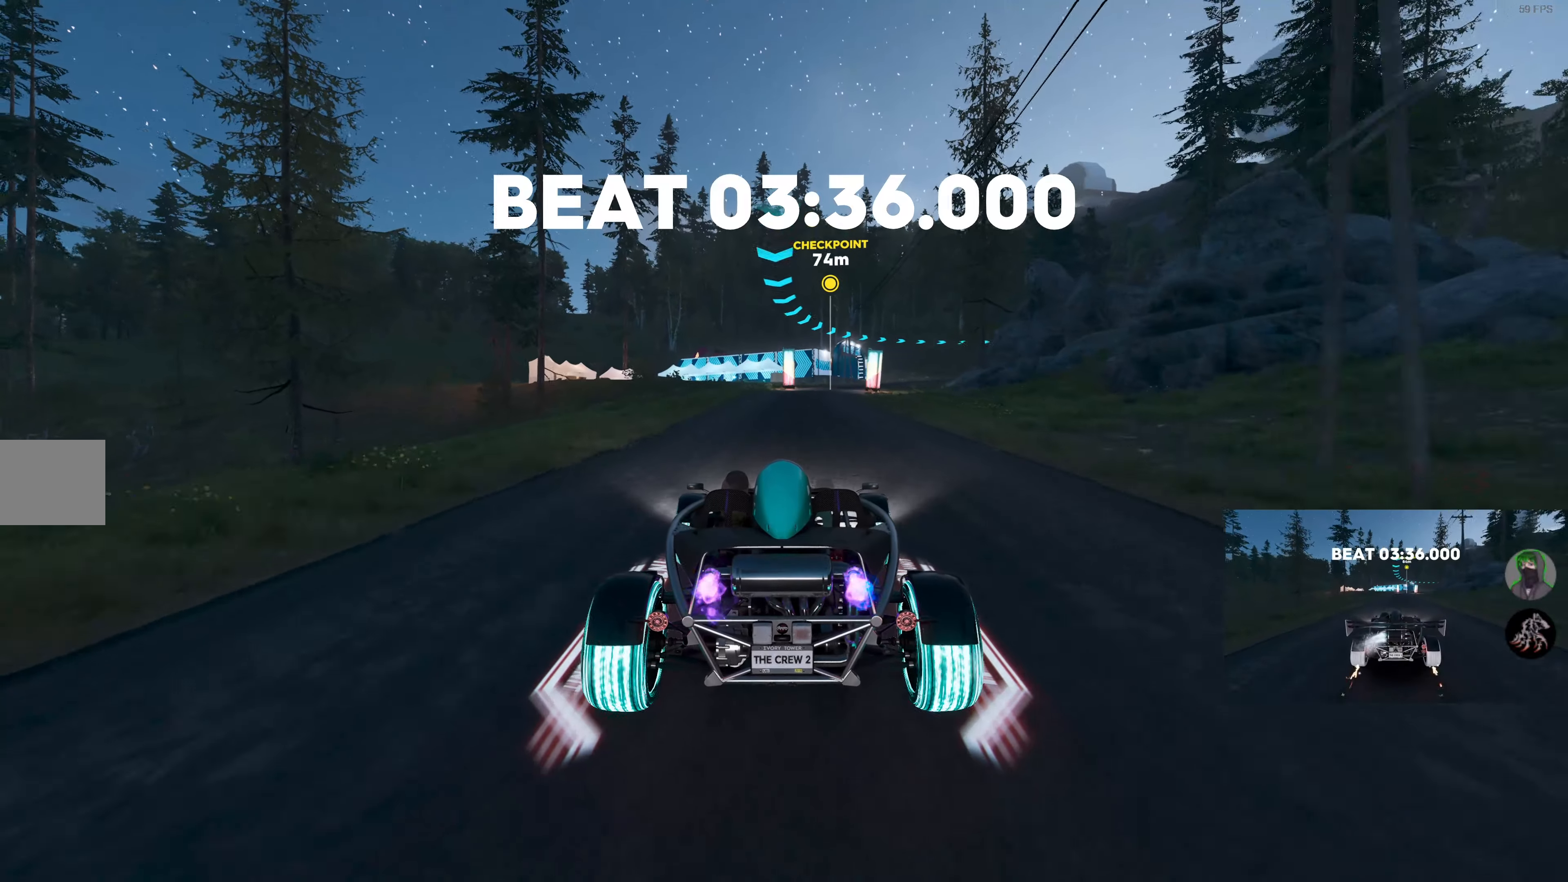
Gameplay with a controller (PlayStation layout); each line is a JSON object with the inputs held at the frame after it. "events" lists button and stick changes between this image and that frame as [ms after this image, input, new state], when the widget could be followed in between.
{"buttons": ["SQUARE", "R2"], "left_stick": "center", "right_stick": "center", "events": [[100, "left_stick", "center"]]}
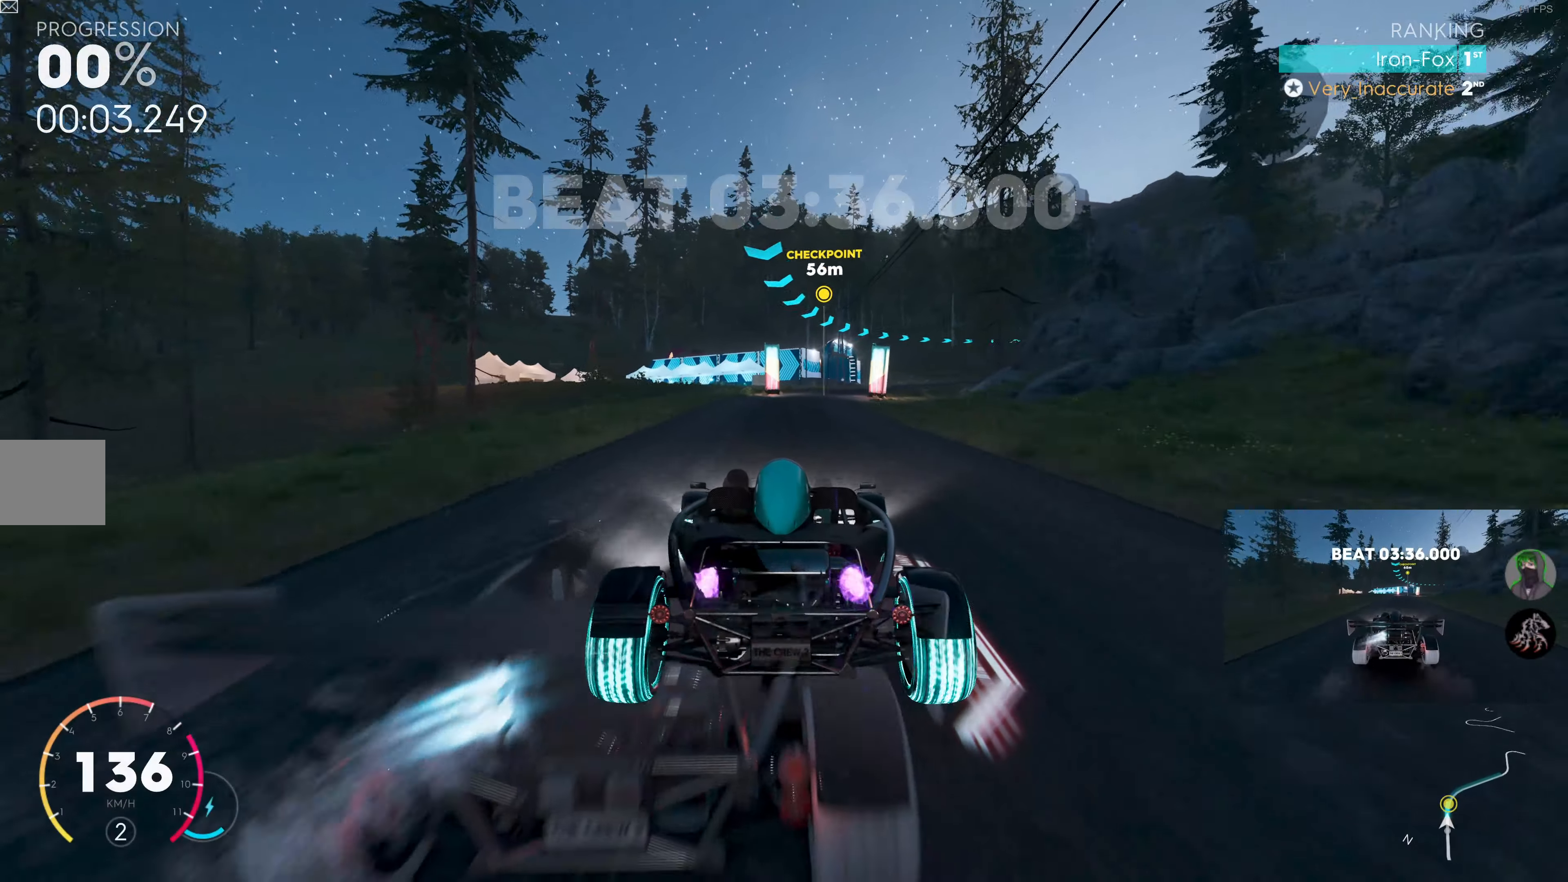
{"buttons": ["SQUARE", "R2"], "left_stick": "right", "right_stick": "center", "events": [[67, "left_stick", "right"], [183, "left_stick", "center"], [433, "left_stick", "right"]]}
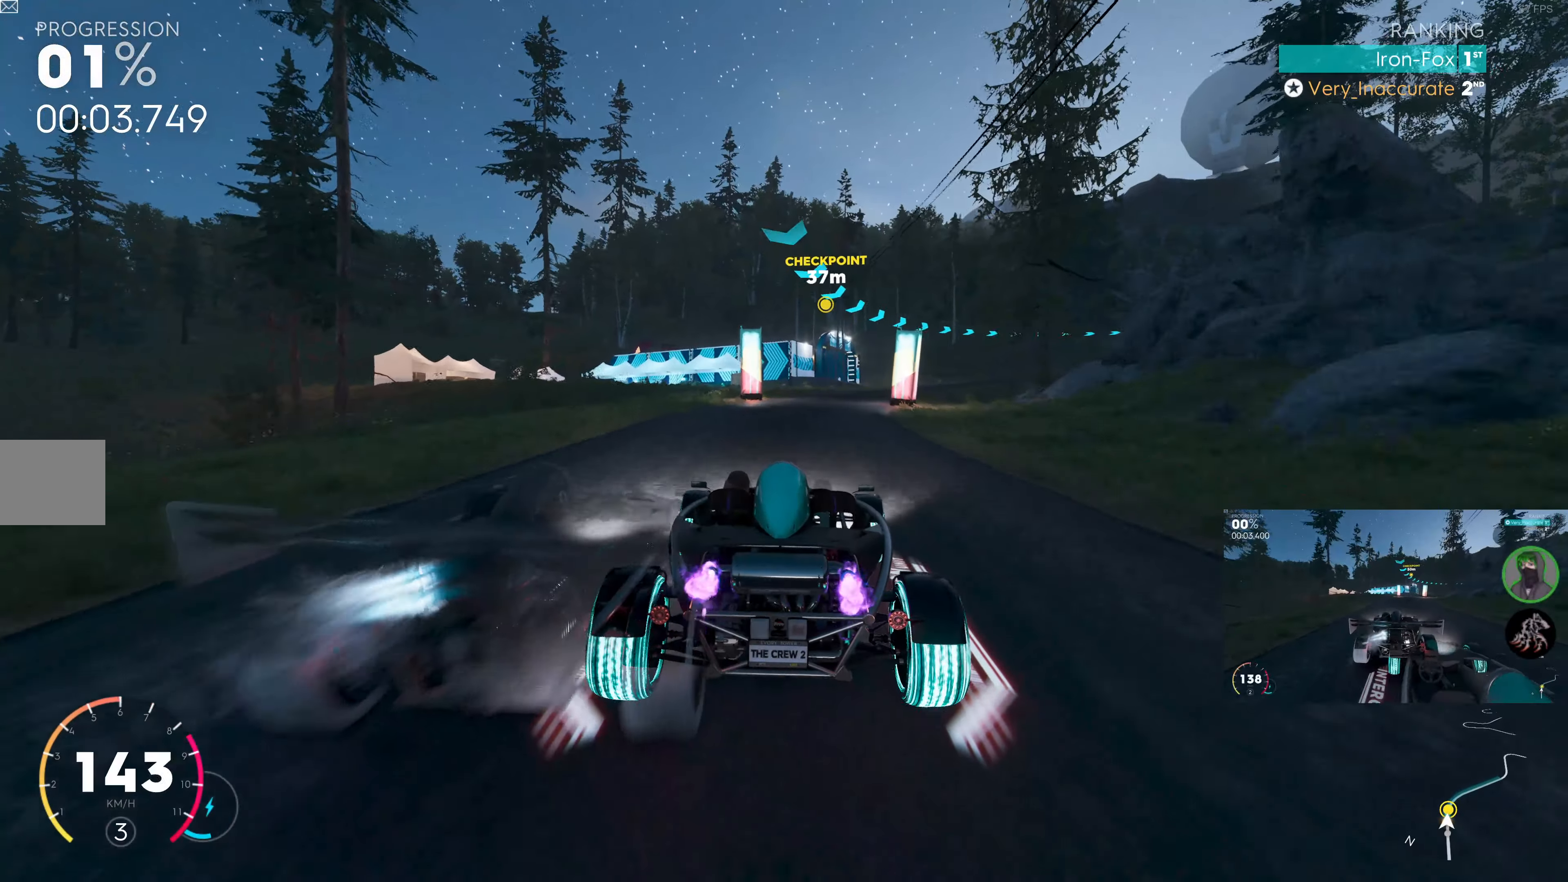
{"buttons": ["R2"], "left_stick": "up-right", "right_stick": "center", "events": [[100, "left_stick", "center"], [200, "left_stick", "right"], [433, "SQUARE", "up"], [483, "left_stick", "up-right"]]}
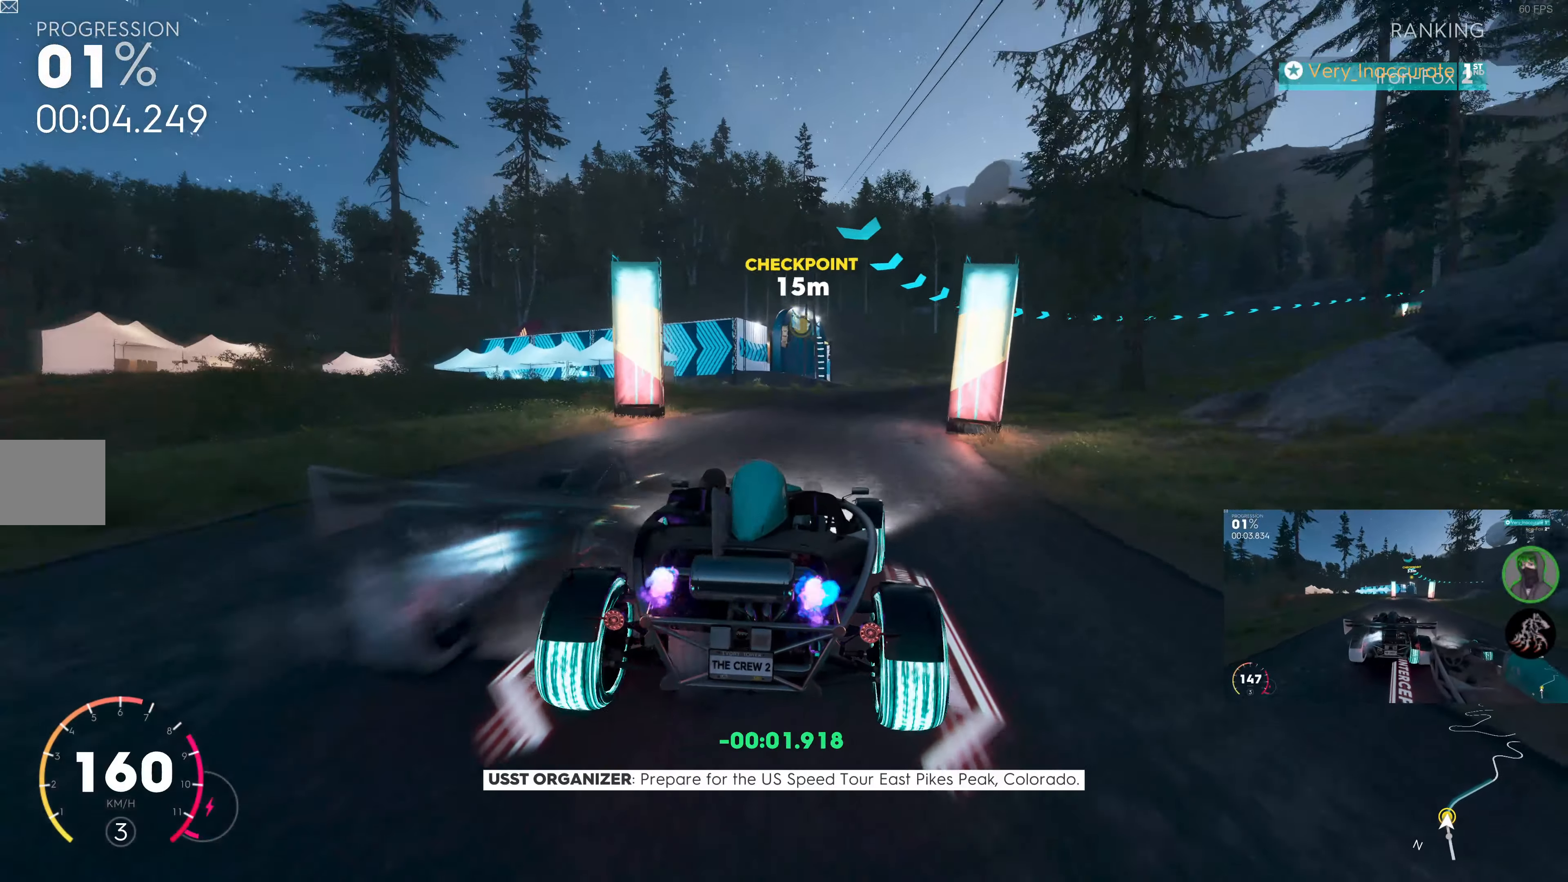
{"buttons": ["R2"], "left_stick": "up-right", "right_stick": "center", "events": [[150, "left_stick", "center"], [250, "left_stick", "right"], [367, "left_stick", "up-right"]]}
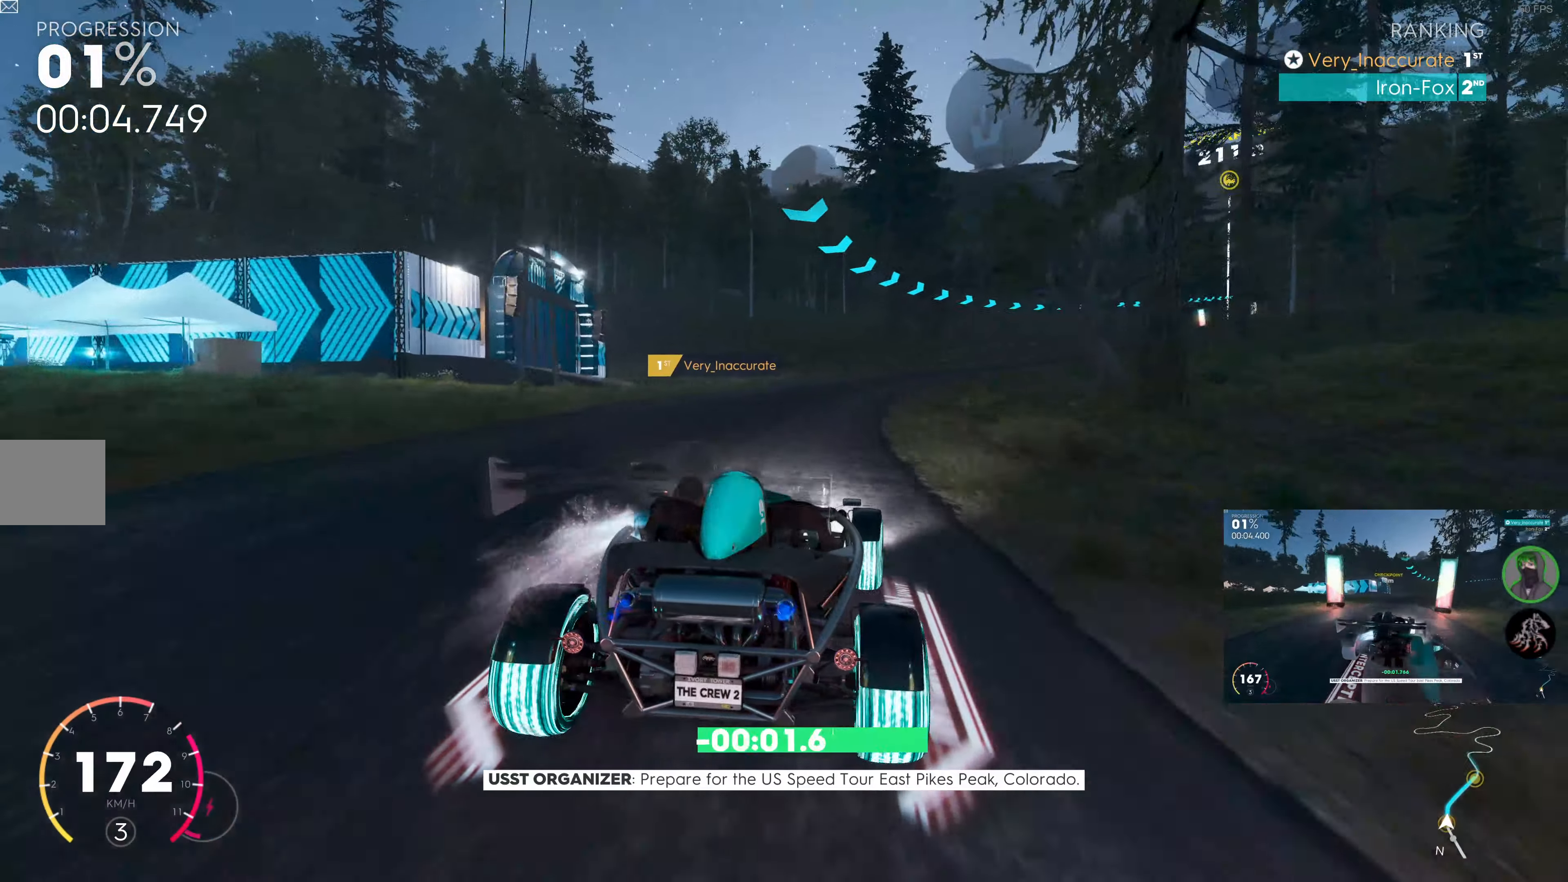
{"buttons": ["R2"], "left_stick": "right", "right_stick": "center", "events": [[33, "left_stick", "center"], [233, "left_stick", "right"]]}
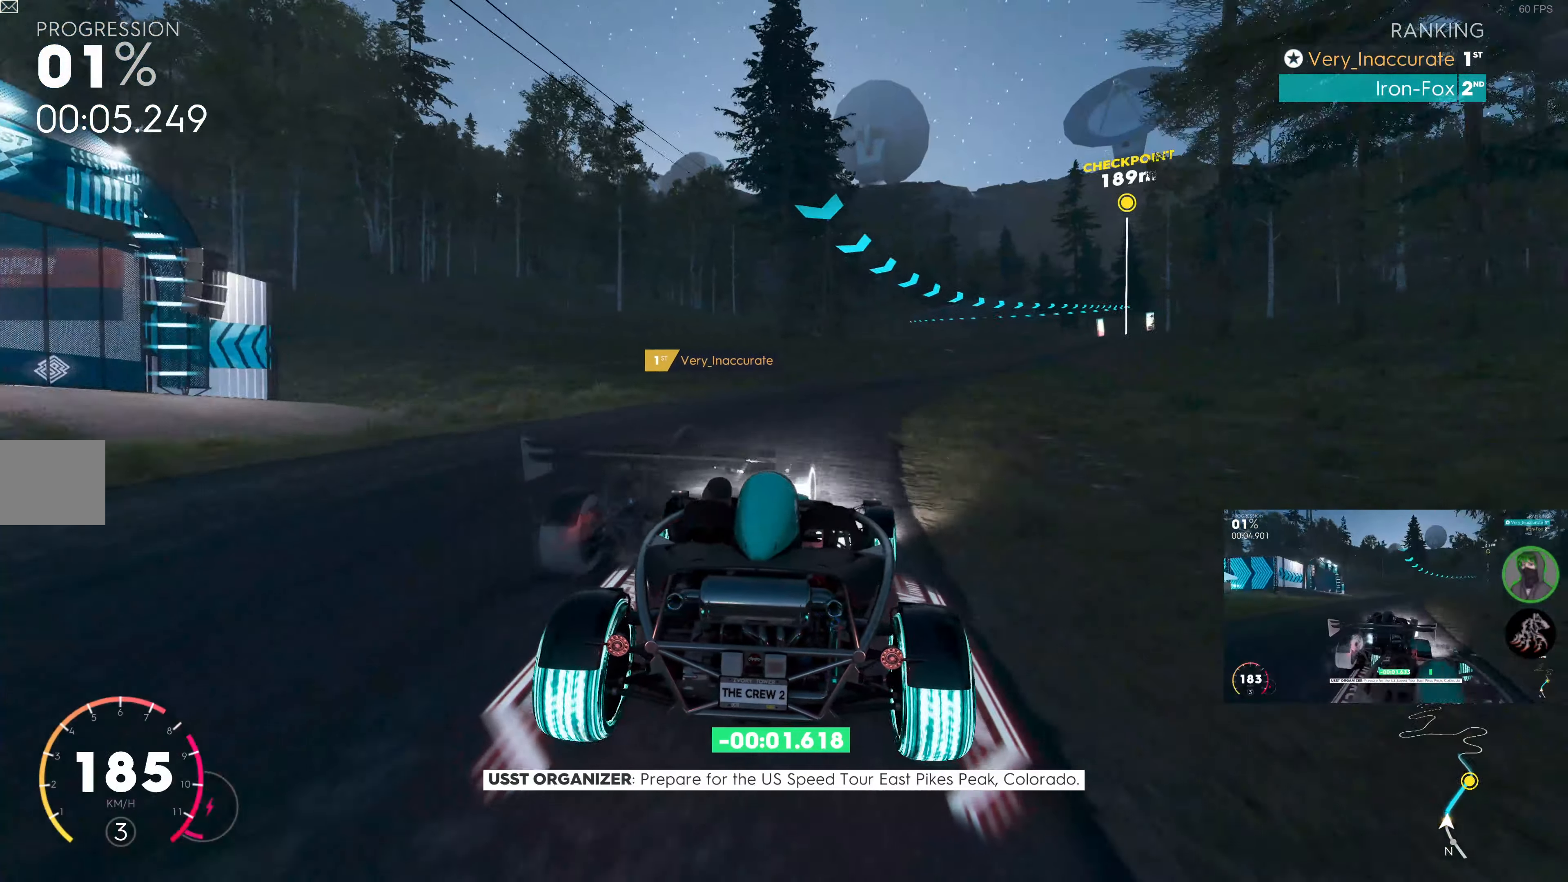
{"buttons": ["R2"], "left_stick": "right", "right_stick": "center", "events": [[17, "left_stick", "center"], [67, "left_stick", "right"], [367, "left_stick", "center"], [467, "left_stick", "right"]]}
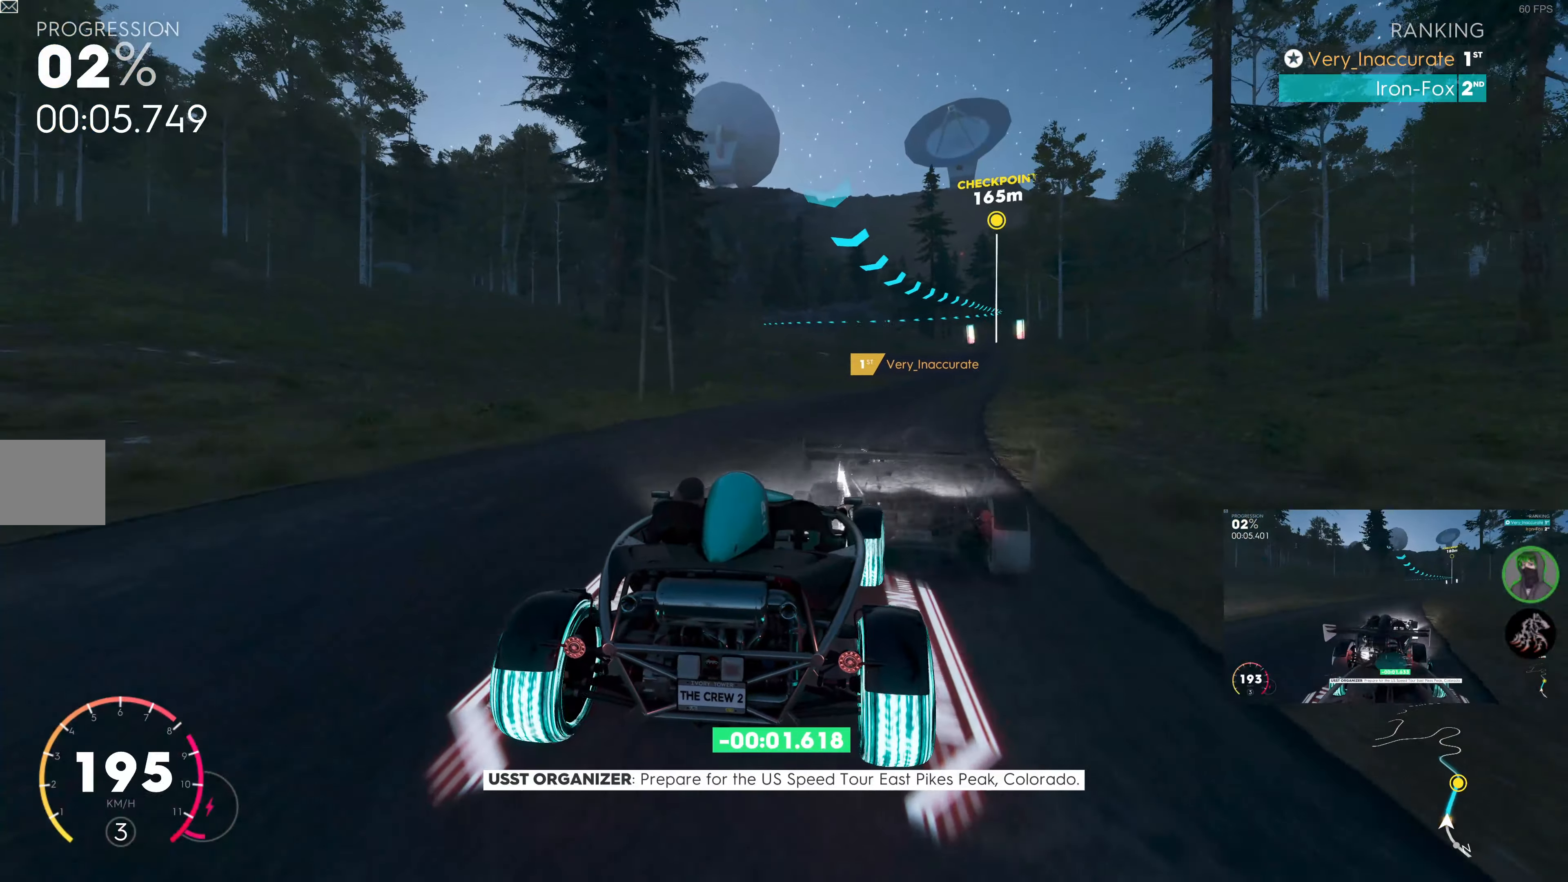
{"buttons": ["R2"], "left_stick": "center", "right_stick": "center", "events": [[483, "left_stick", "center"]]}
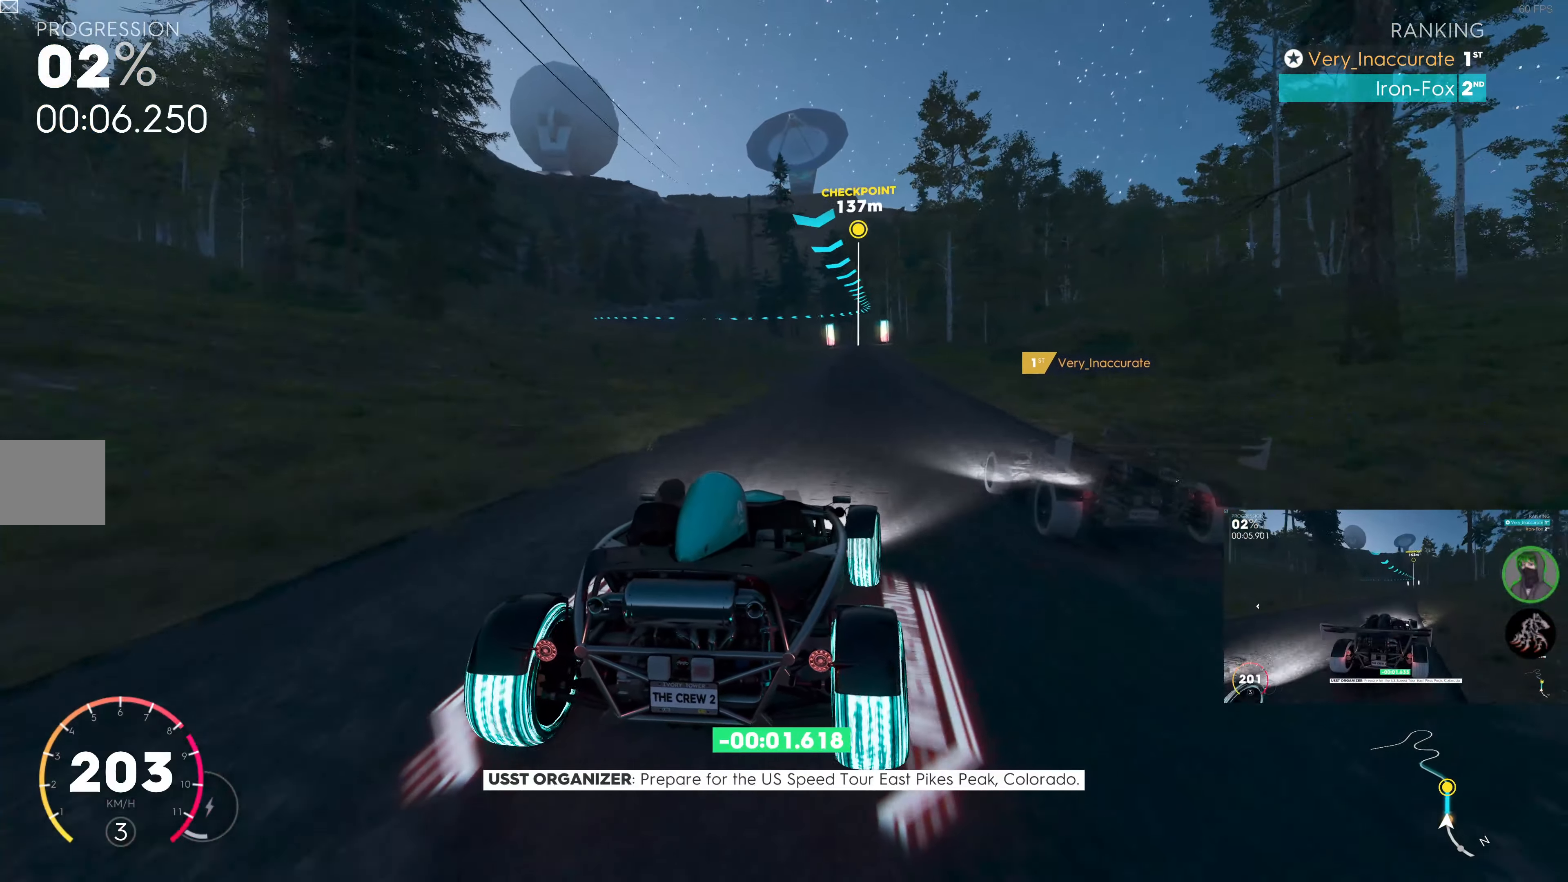
{"buttons": ["R2"], "left_stick": "center", "right_stick": "center", "events": [[250, "left_stick", "left"], [367, "left_stick", "center"]]}
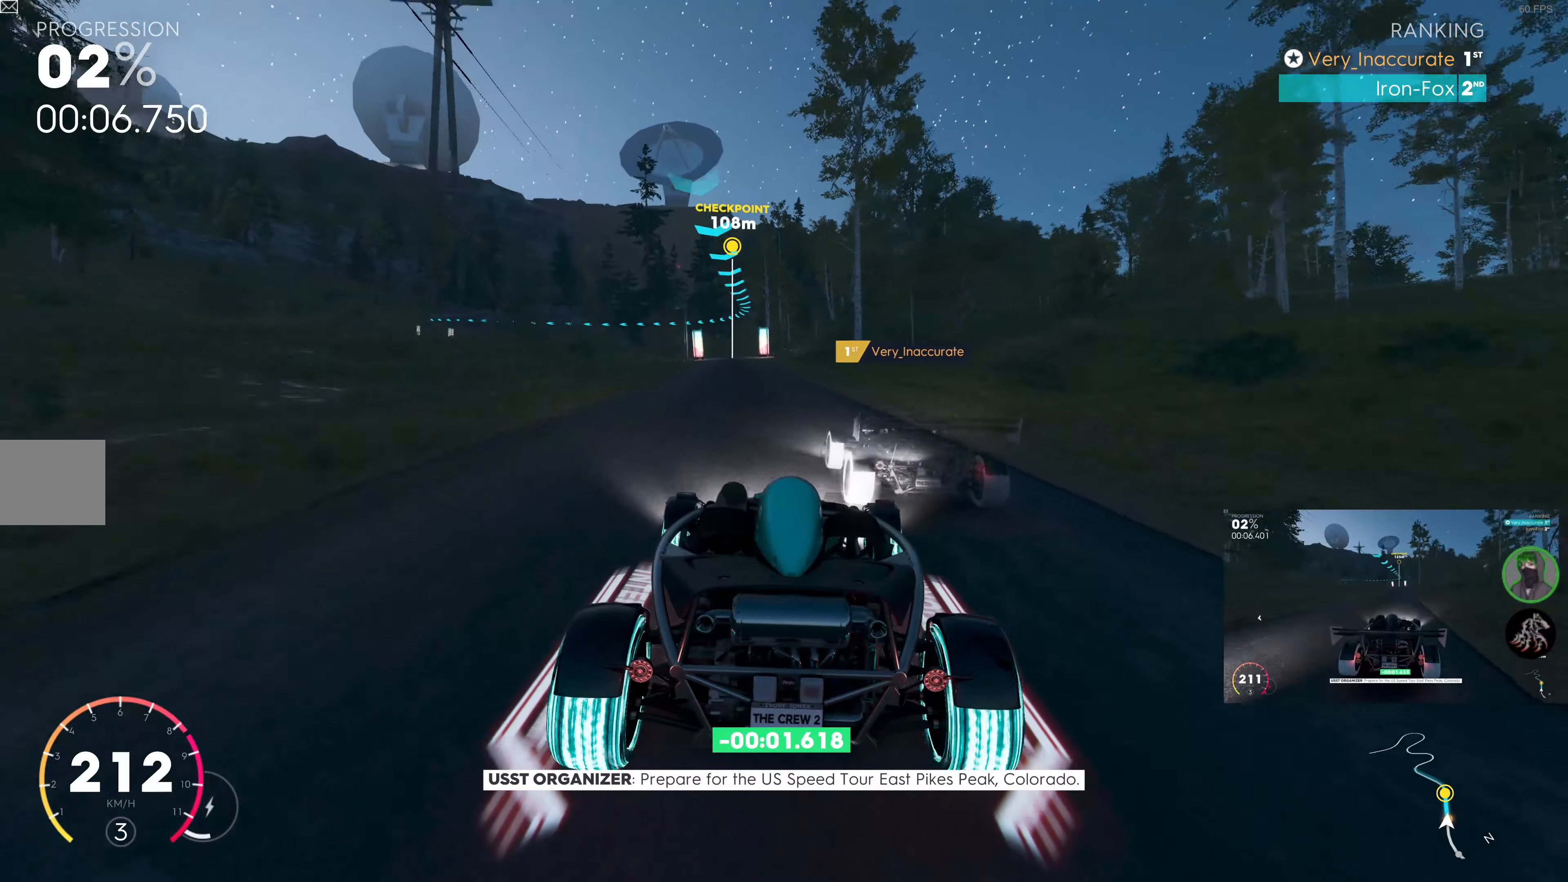
{"buttons": ["R2"], "left_stick": "center", "right_stick": "center", "events": []}
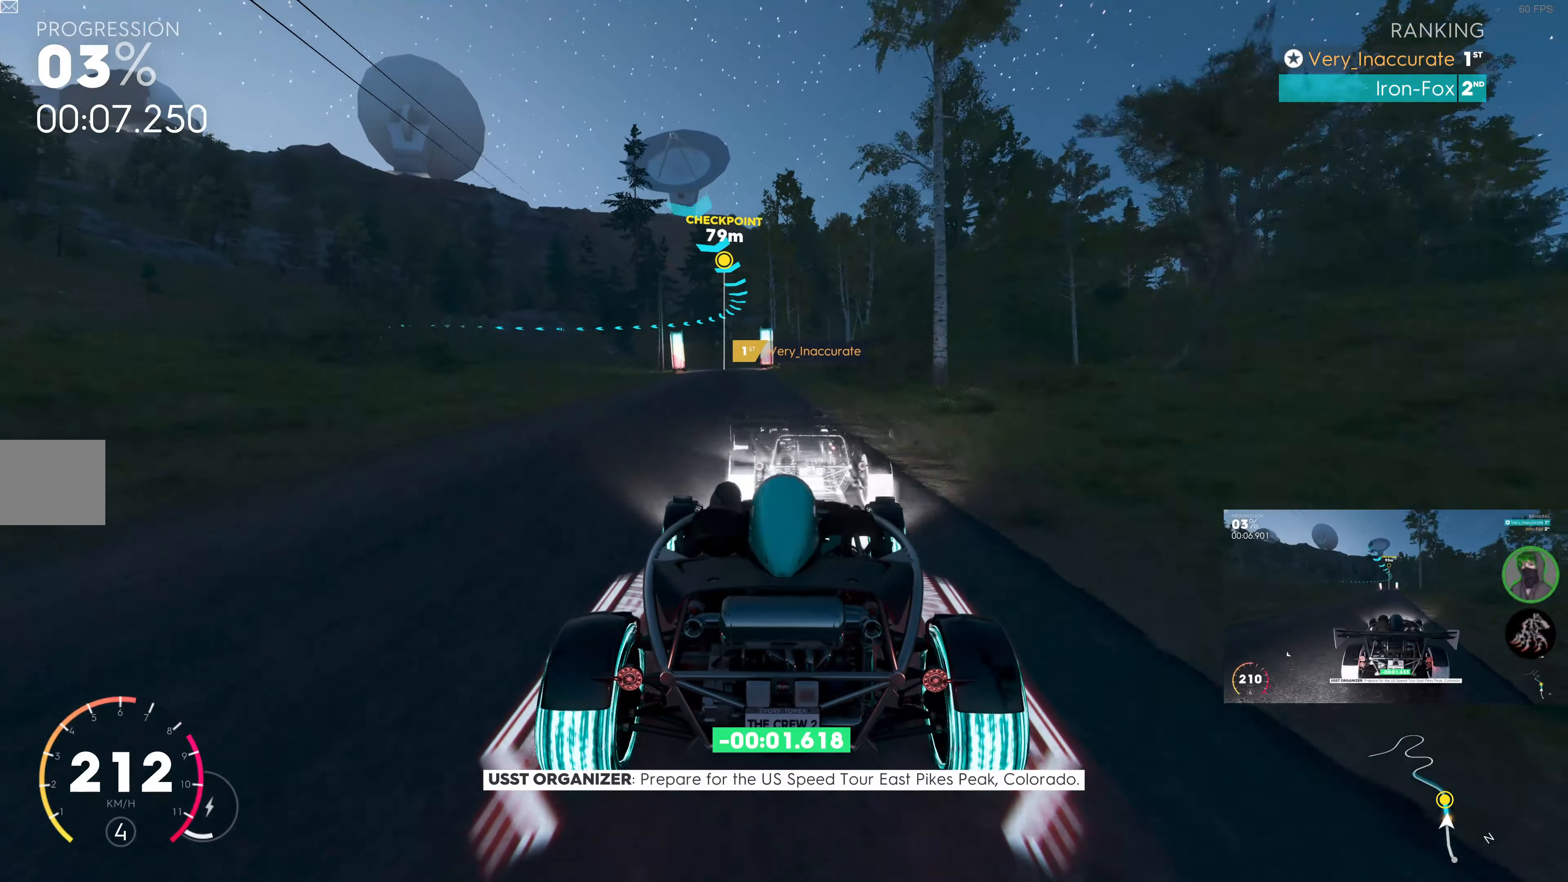
{"buttons": ["R2"], "left_stick": "left", "right_stick": "center", "events": [[84, "left_stick", "left"], [300, "left_stick", "center"], [484, "left_stick", "left"]]}
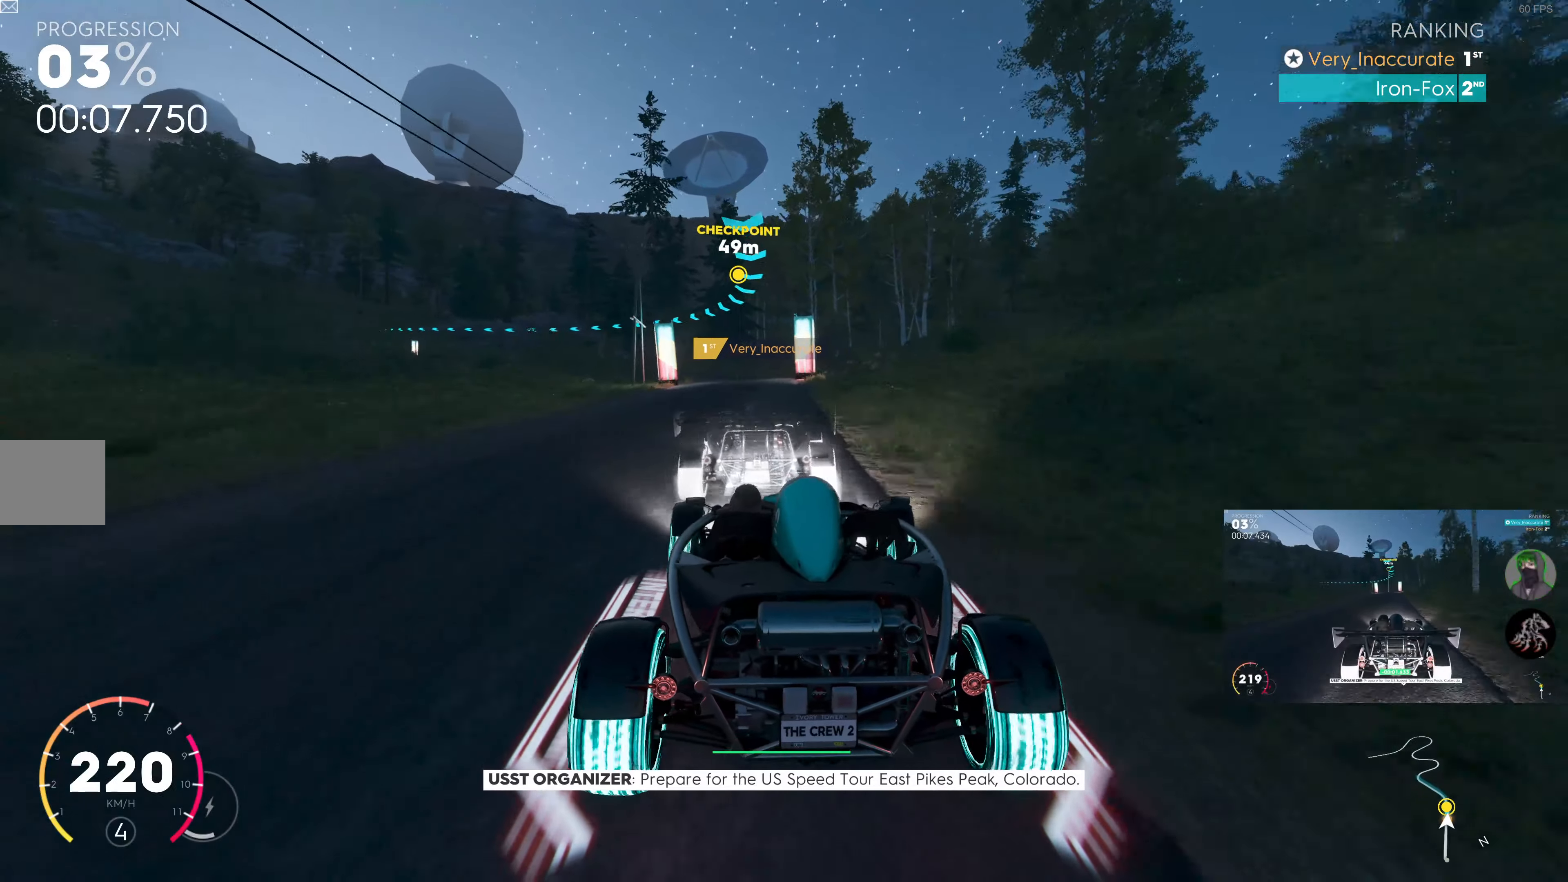
{"buttons": ["R2"], "left_stick": "up-left", "right_stick": "center", "events": [[84, "left_stick", "center"], [417, "left_stick", "up-left"]]}
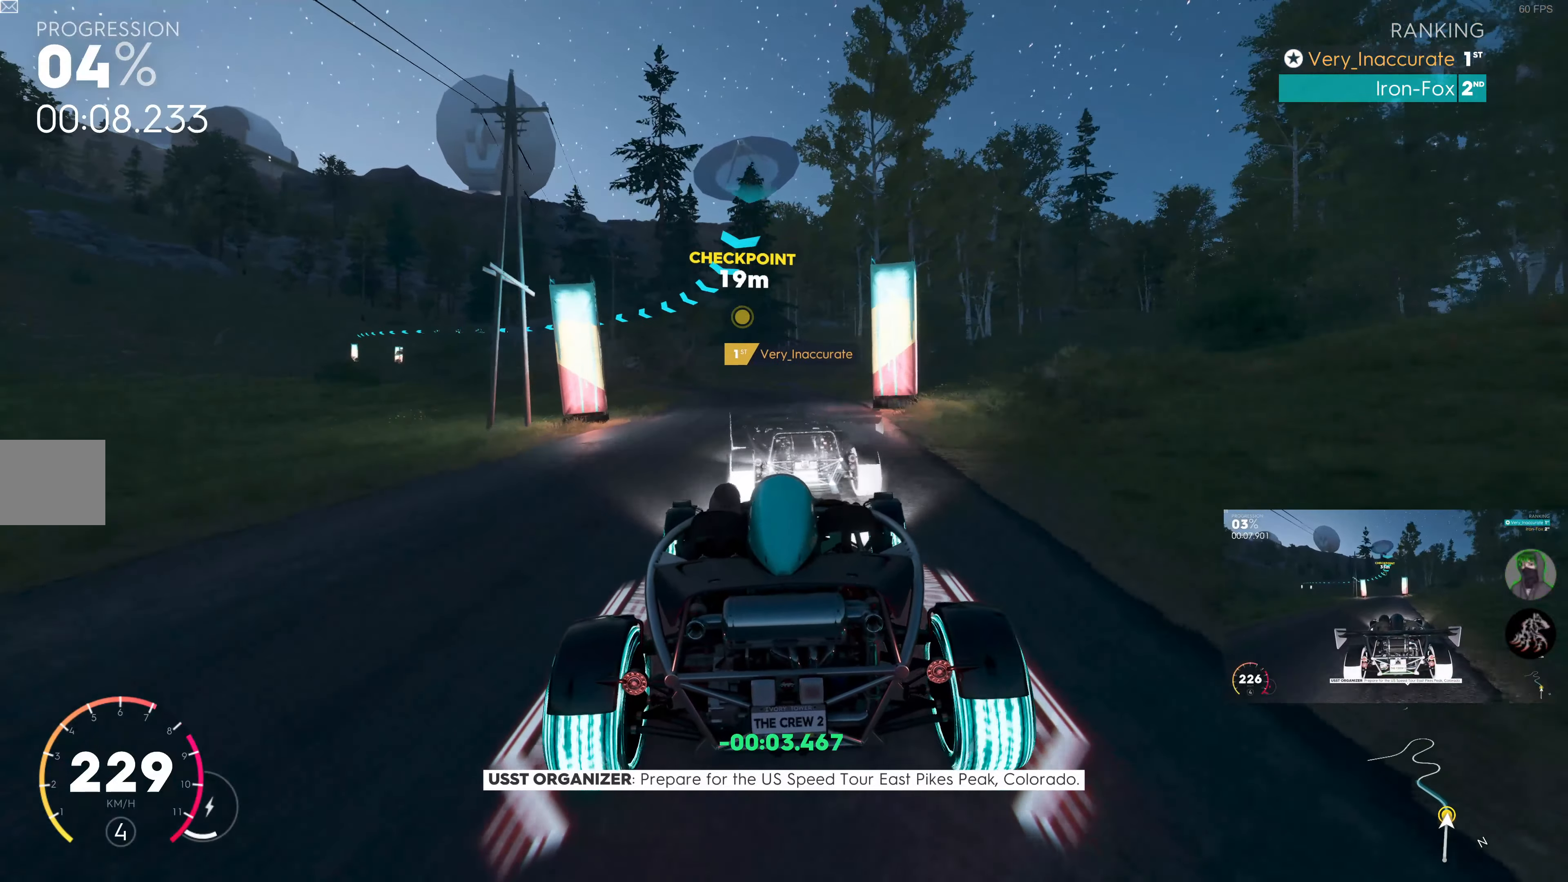
{"buttons": [], "left_stick": "left", "right_stick": "center", "events": [[134, "R2", "up"], [167, "left_stick", "left"]]}
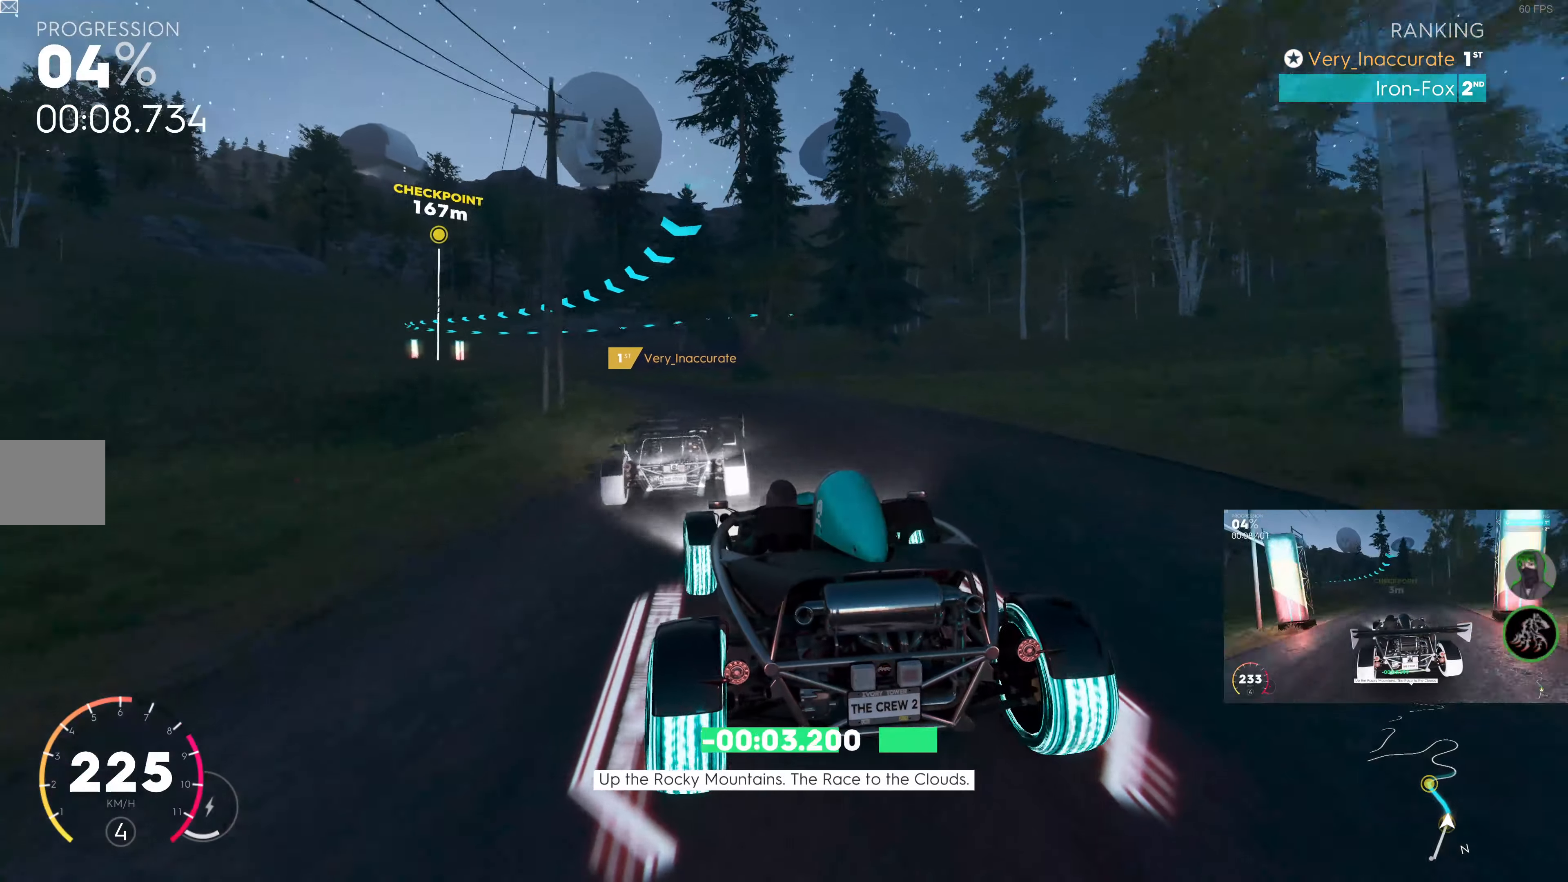
{"buttons": ["R2"], "left_stick": "left", "right_stick": "center", "events": [[17, "left_stick", "center"], [50, "R2", "down"], [234, "left_stick", "up-left"], [384, "left_stick", "center"], [434, "left_stick", "left"]]}
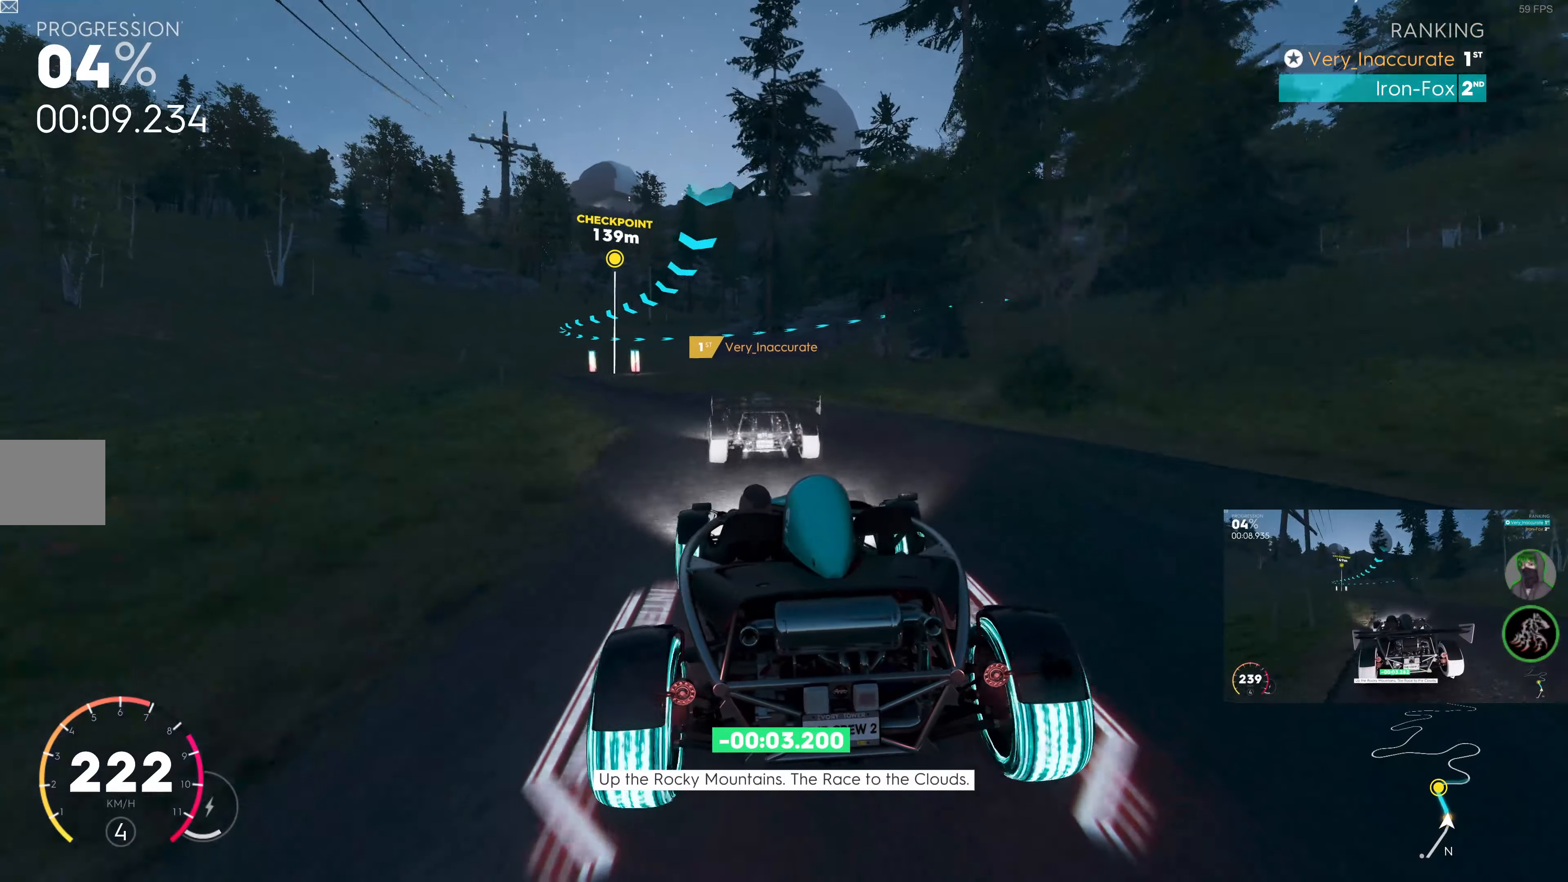
{"buttons": ["R2"], "left_stick": "left", "right_stick": "center", "events": [[234, "R2", "up"], [450, "R2", "down"], [450, "left_stick", "center"], [500, "left_stick", "left"]]}
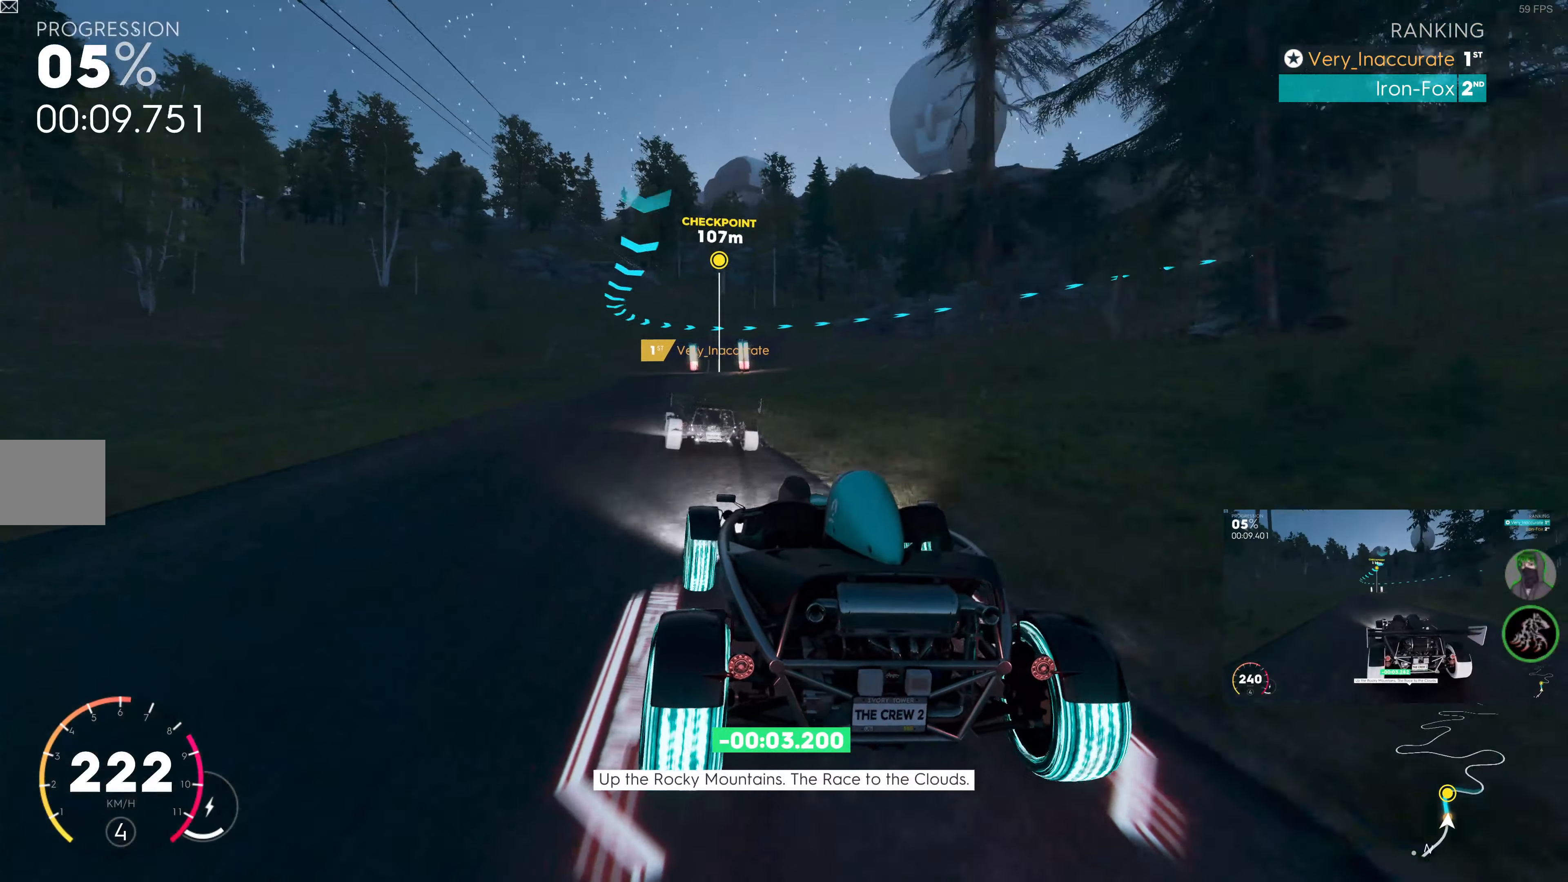
{"buttons": ["R2"], "left_stick": "left", "right_stick": "center", "events": [[134, "left_stick", "center"], [467, "left_stick", "left"]]}
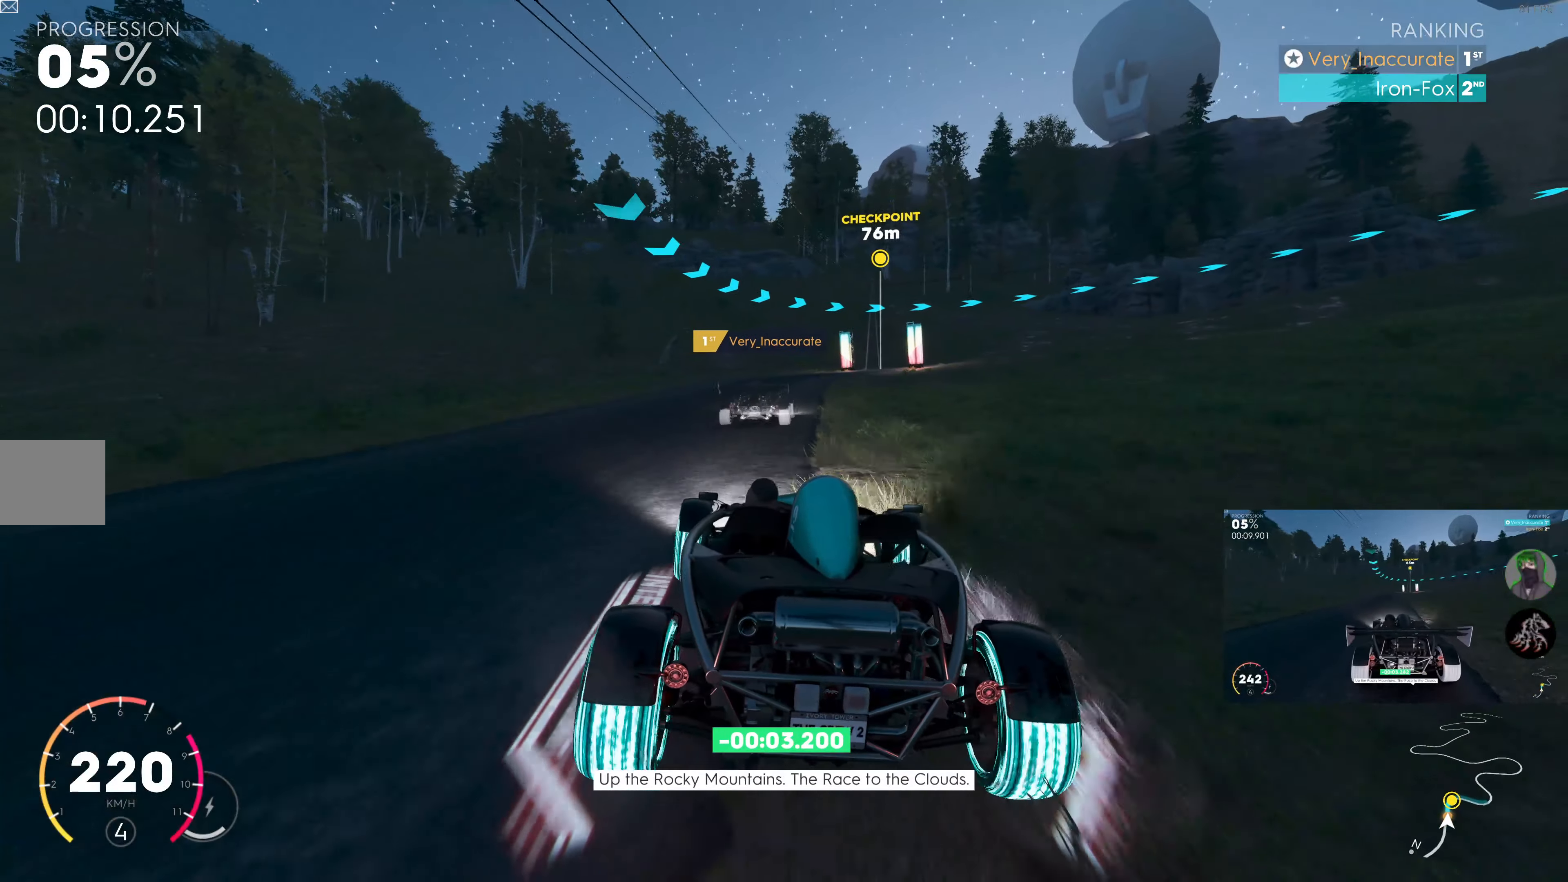
{"buttons": ["R2"], "left_stick": "up-right", "right_stick": "center", "events": [[150, "left_stick", "center"], [383, "left_stick", "up-right"]]}
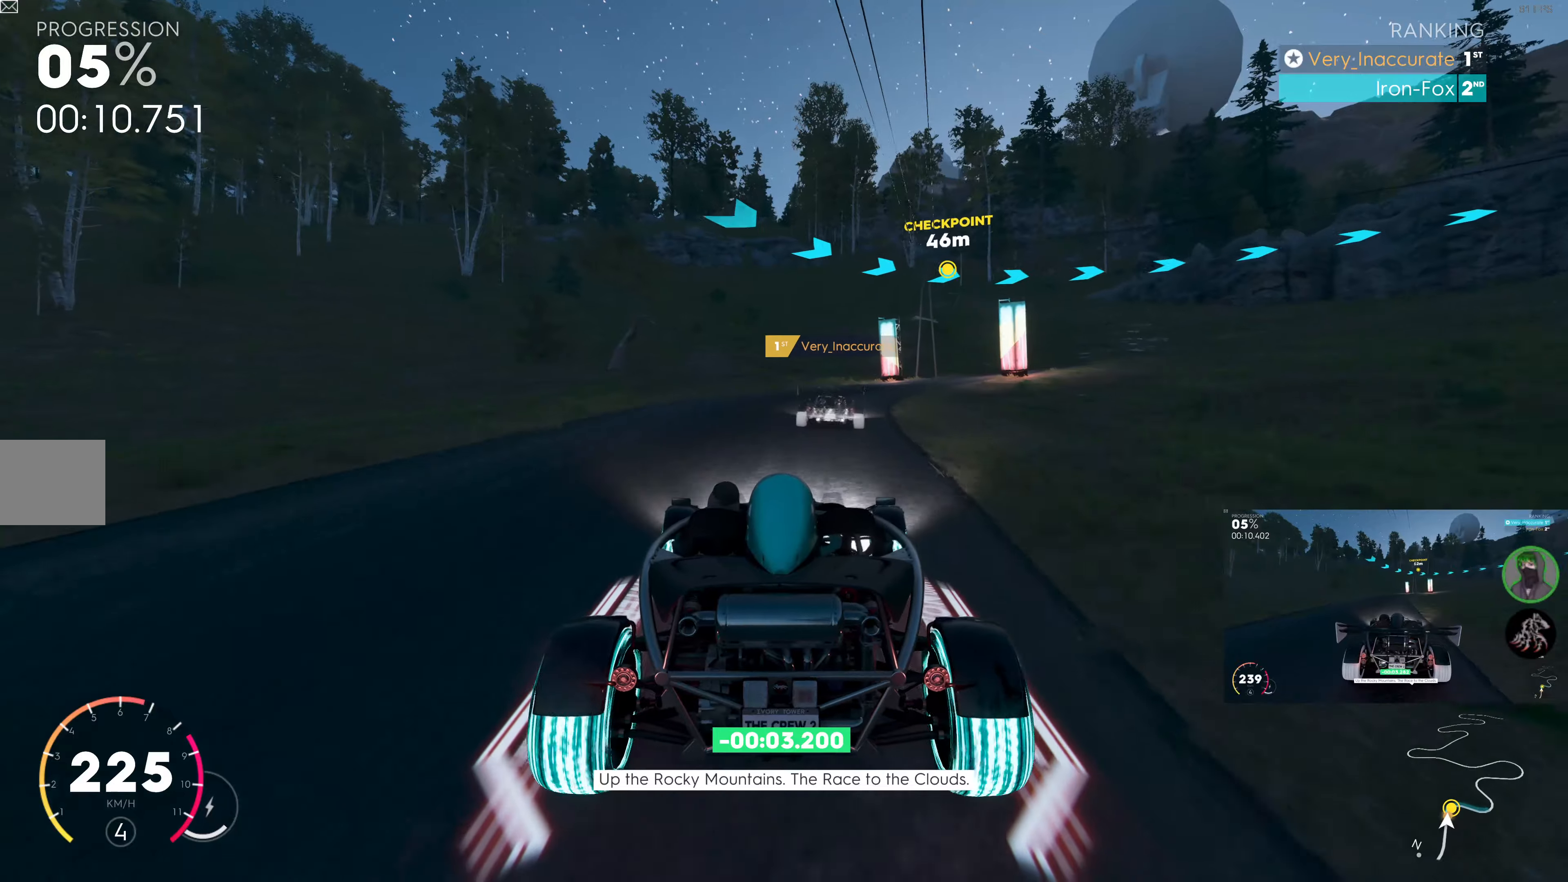
{"buttons": ["L2"], "left_stick": "up-right", "right_stick": "center", "events": [[16, "R2", "up"], [50, "L2", "down"]]}
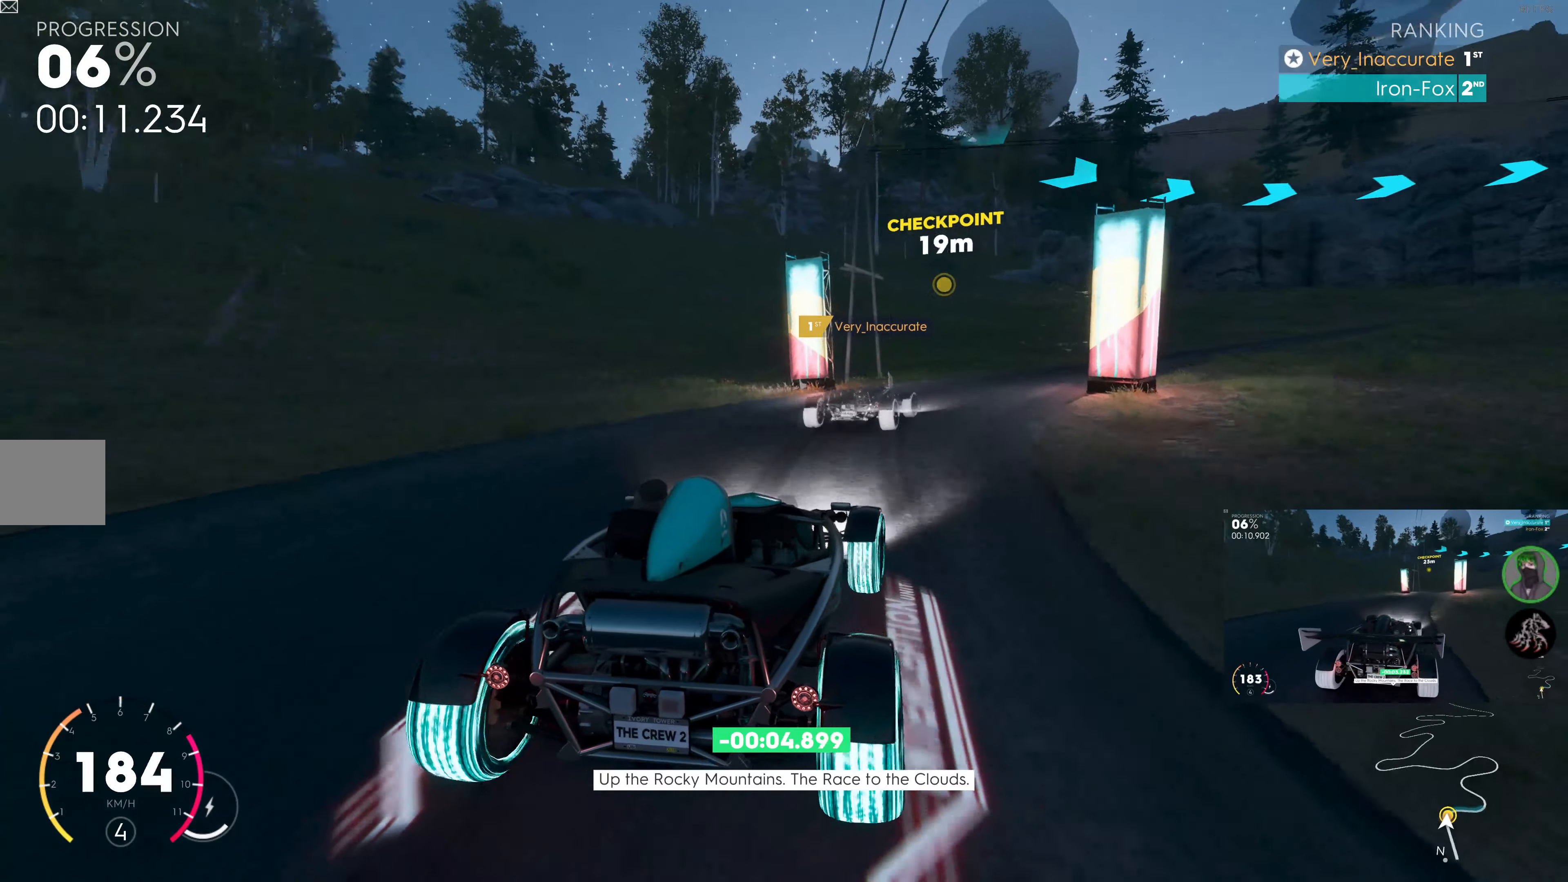
{"buttons": [], "left_stick": "up-right", "right_stick": "center", "events": [[383, "L2", "up"]]}
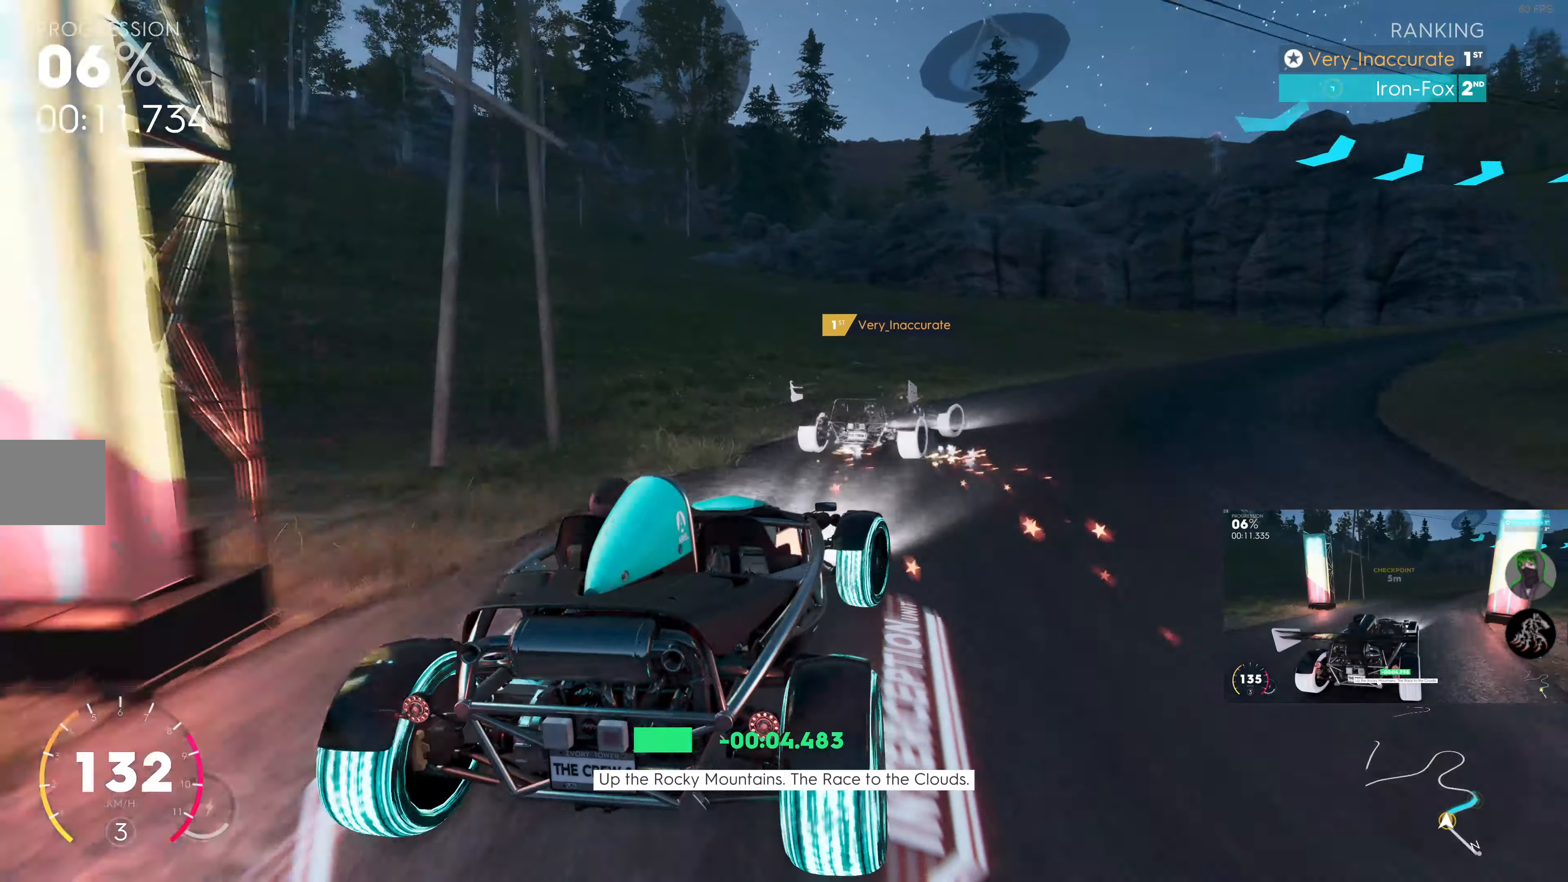
{"buttons": ["R2"], "left_stick": "up-right", "right_stick": "center", "events": [[266, "R2", "down"]]}
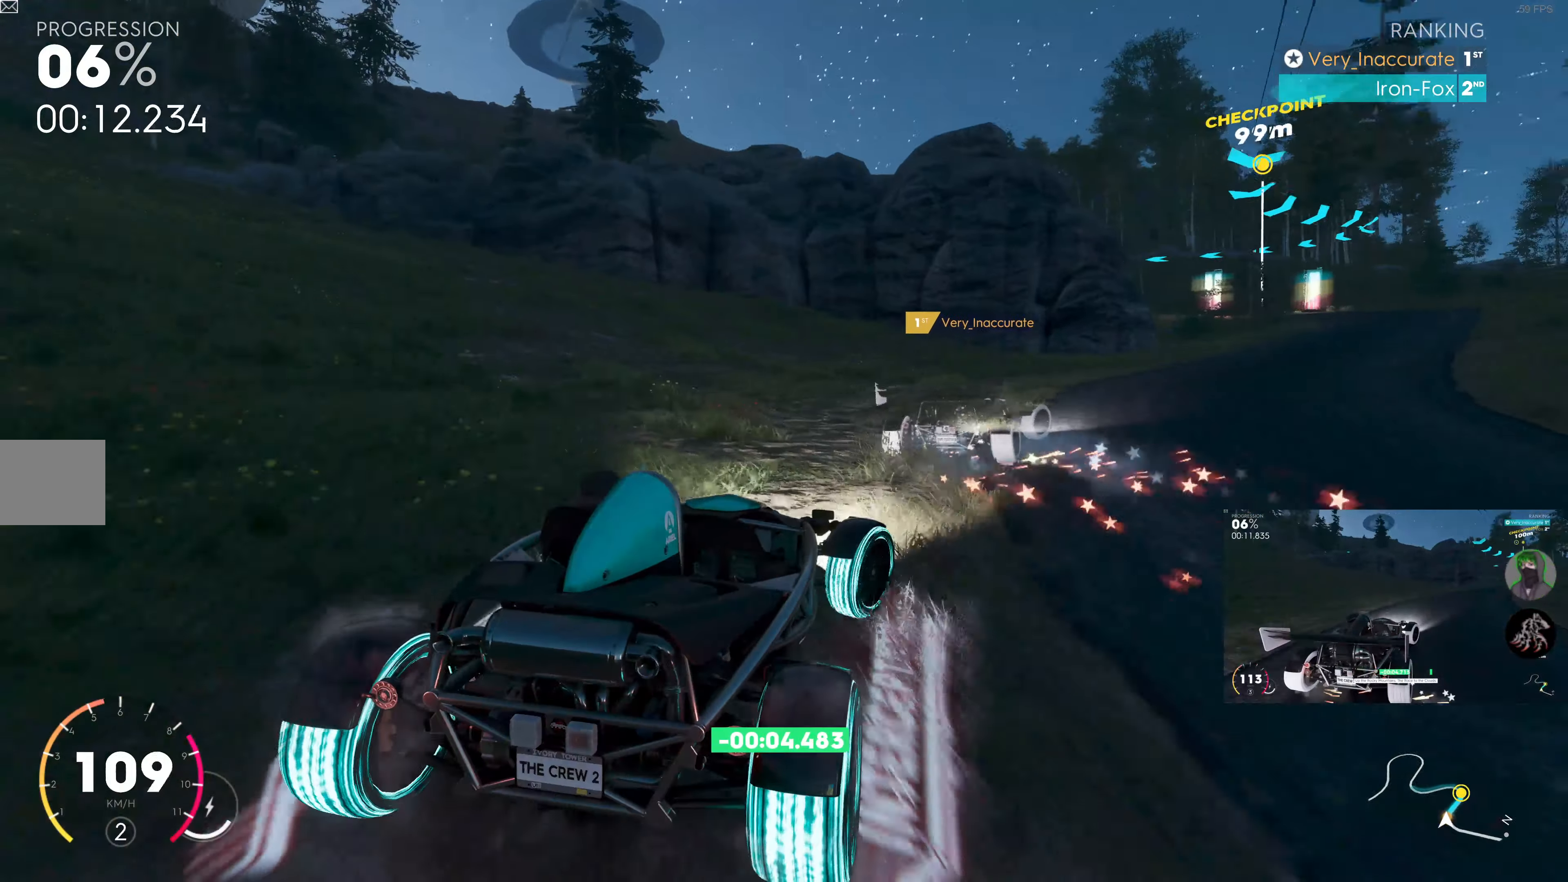
{"buttons": ["SQUARE", "R2"], "left_stick": "left", "right_stick": "center", "events": [[216, "left_stick", "up"], [350, "SQUARE", "down"], [466, "left_stick", "left"]]}
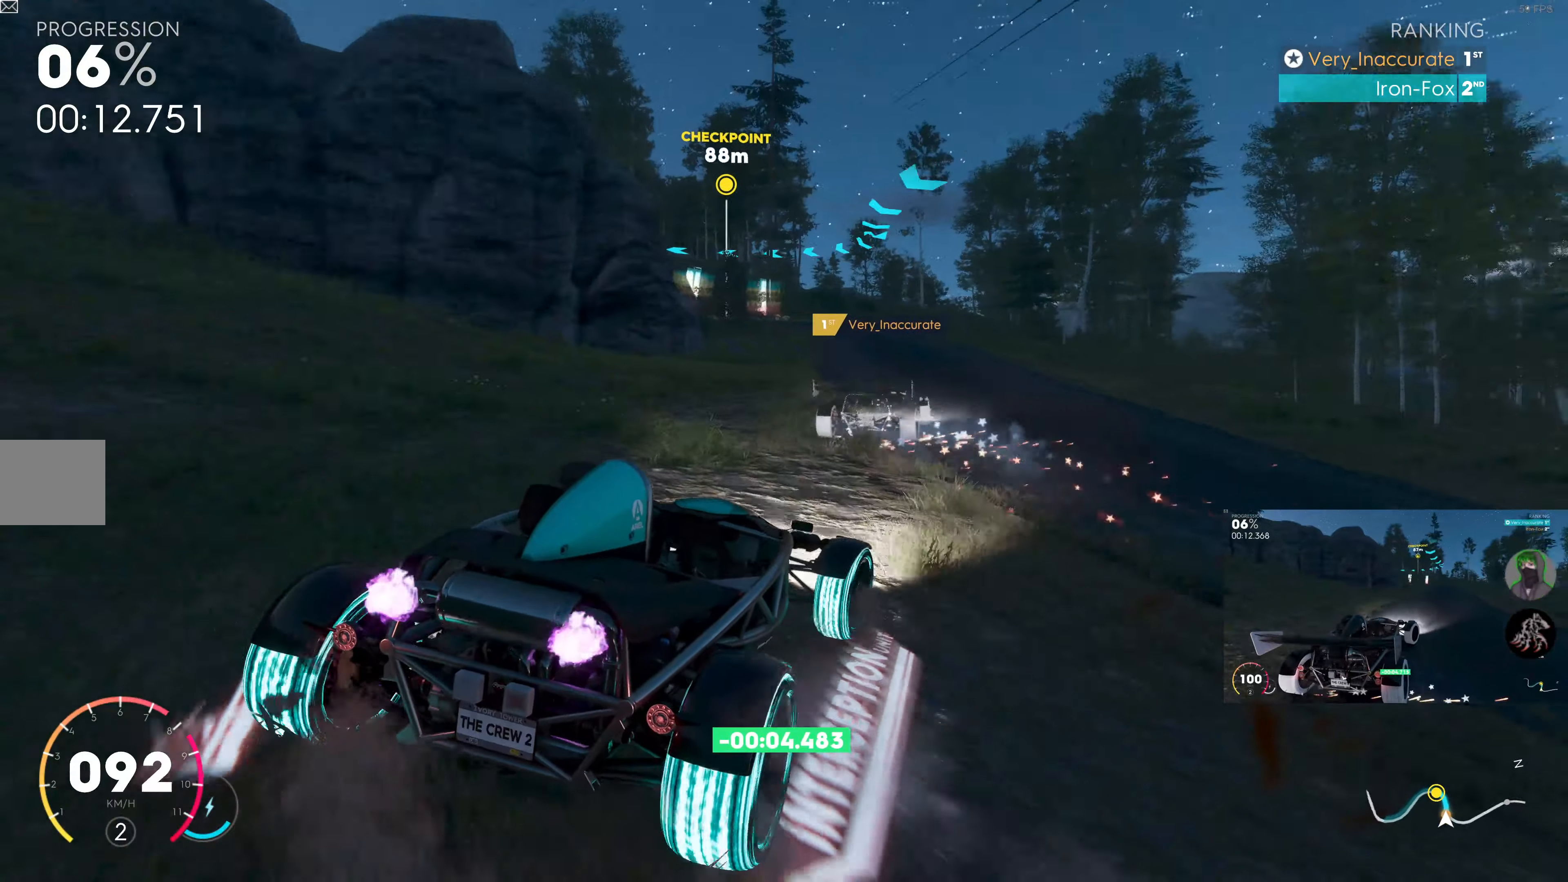
{"buttons": ["SQUARE", "R2"], "left_stick": "center", "right_stick": "center", "events": [[383, "left_stick", "center"]]}
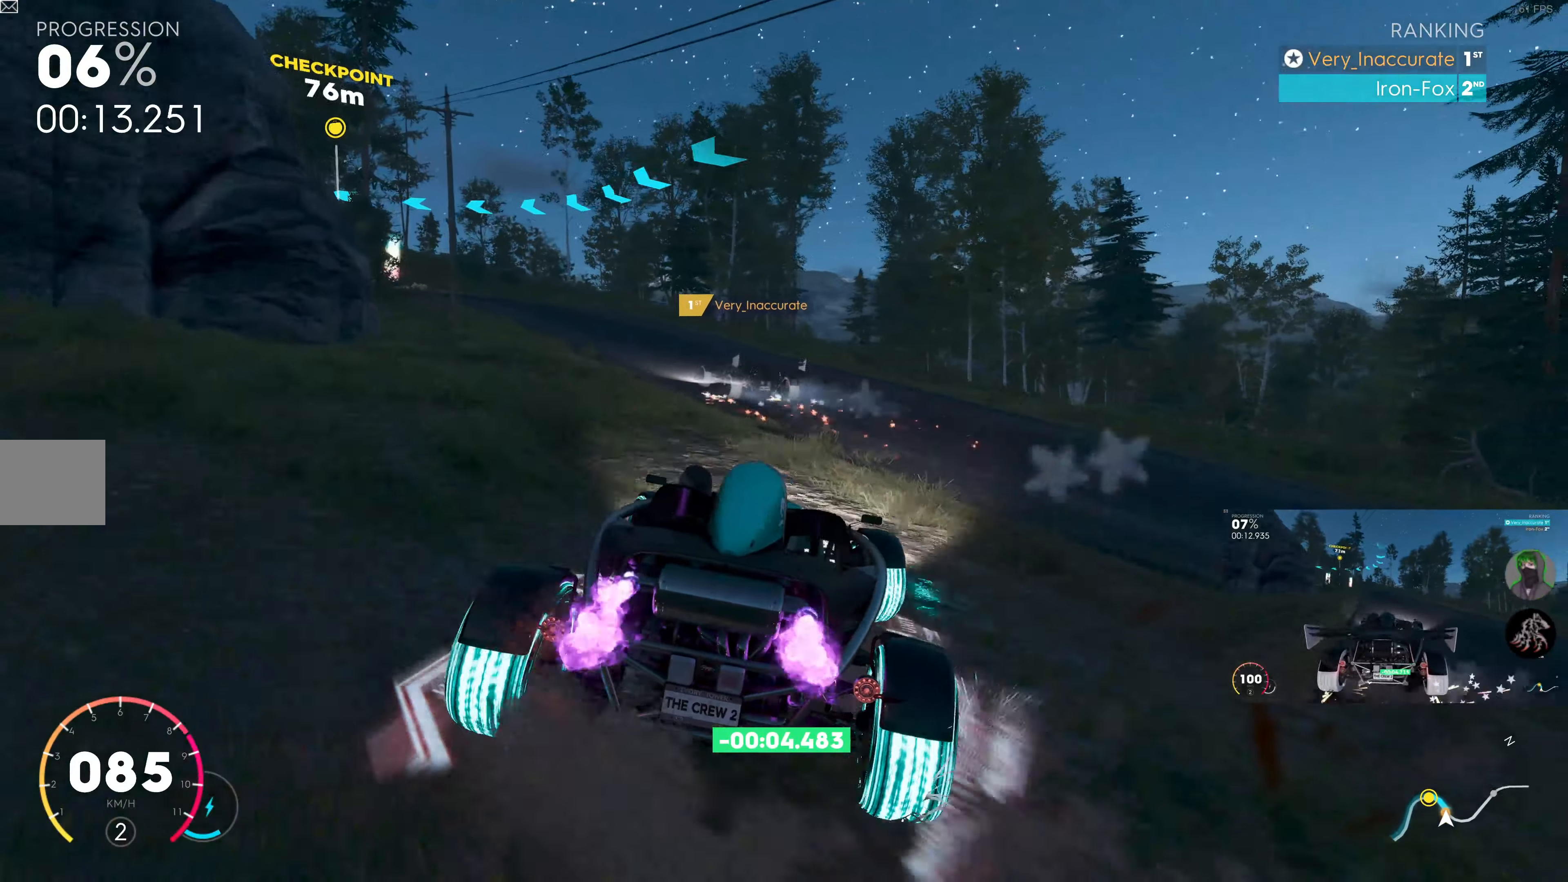
{"buttons": ["SQUARE", "R2"], "left_stick": "center", "right_stick": "center", "events": [[100, "left_stick", "left"], [216, "left_stick", "center"], [333, "left_stick", "left"], [500, "left_stick", "center"]]}
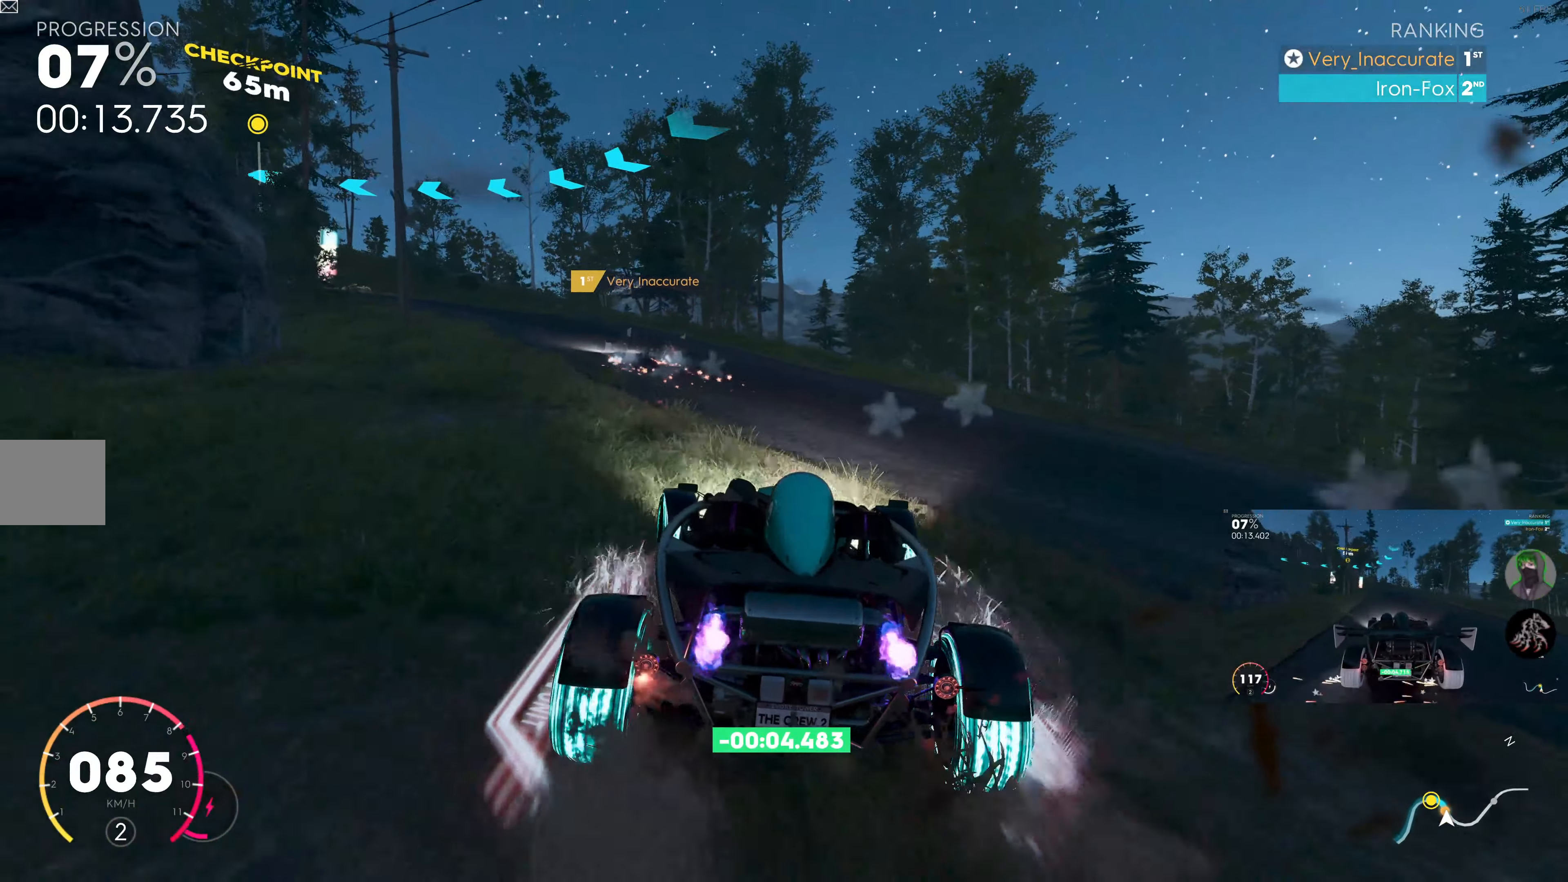
{"buttons": ["SQUARE", "R2"], "left_stick": "up-left", "right_stick": "center", "events": [[150, "left_stick", "up-left"]]}
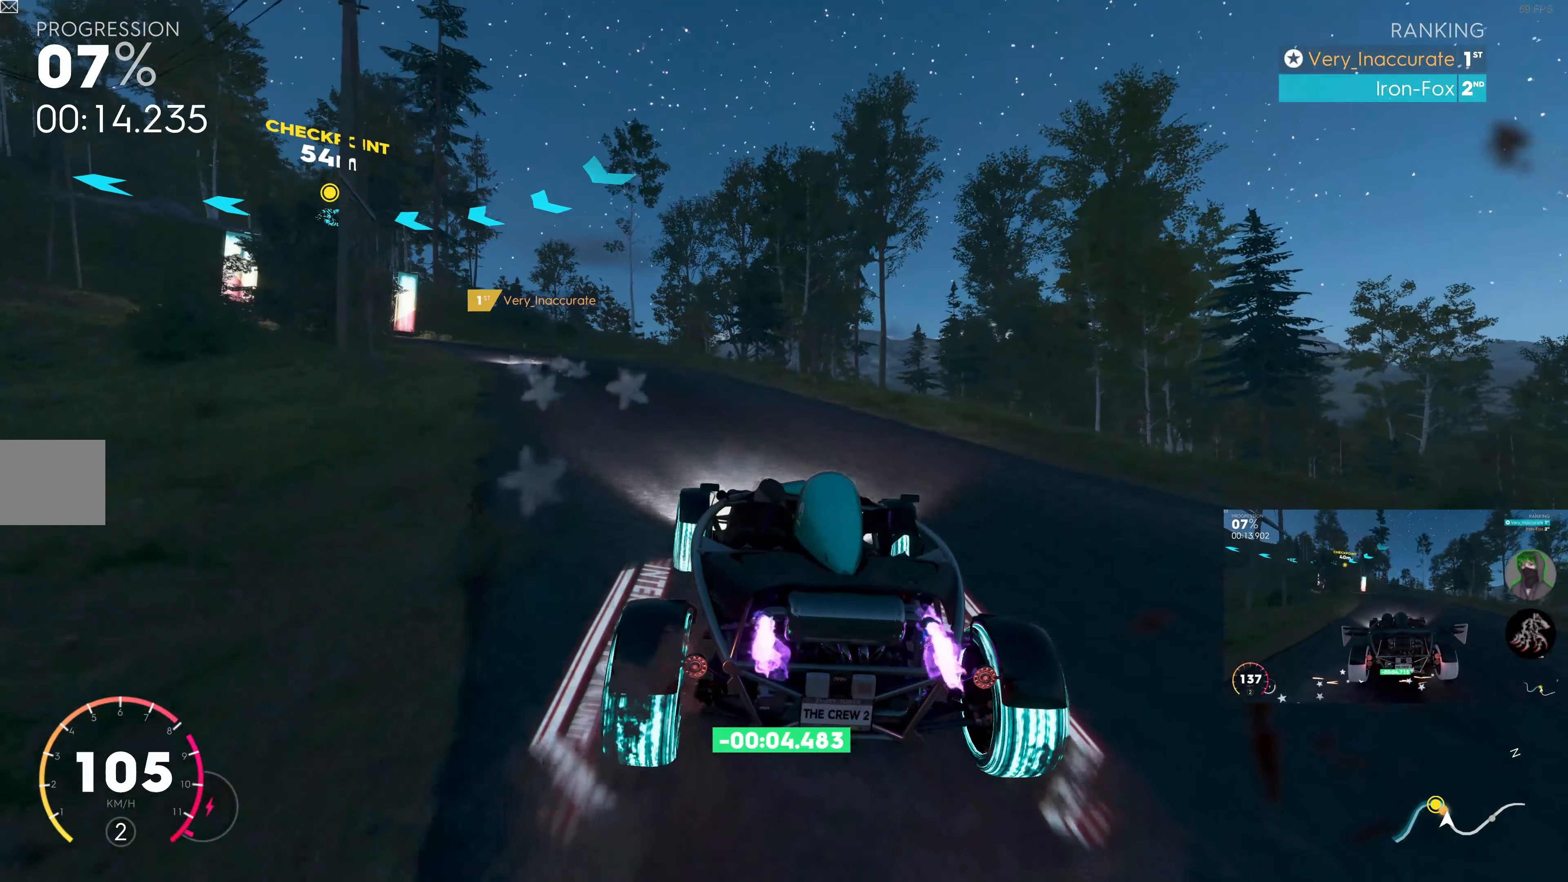
{"buttons": ["R2"], "left_stick": "up-left", "right_stick": "center", "events": [[116, "left_stick", "left"], [233, "SQUARE", "up"], [333, "left_stick", "up-left"]]}
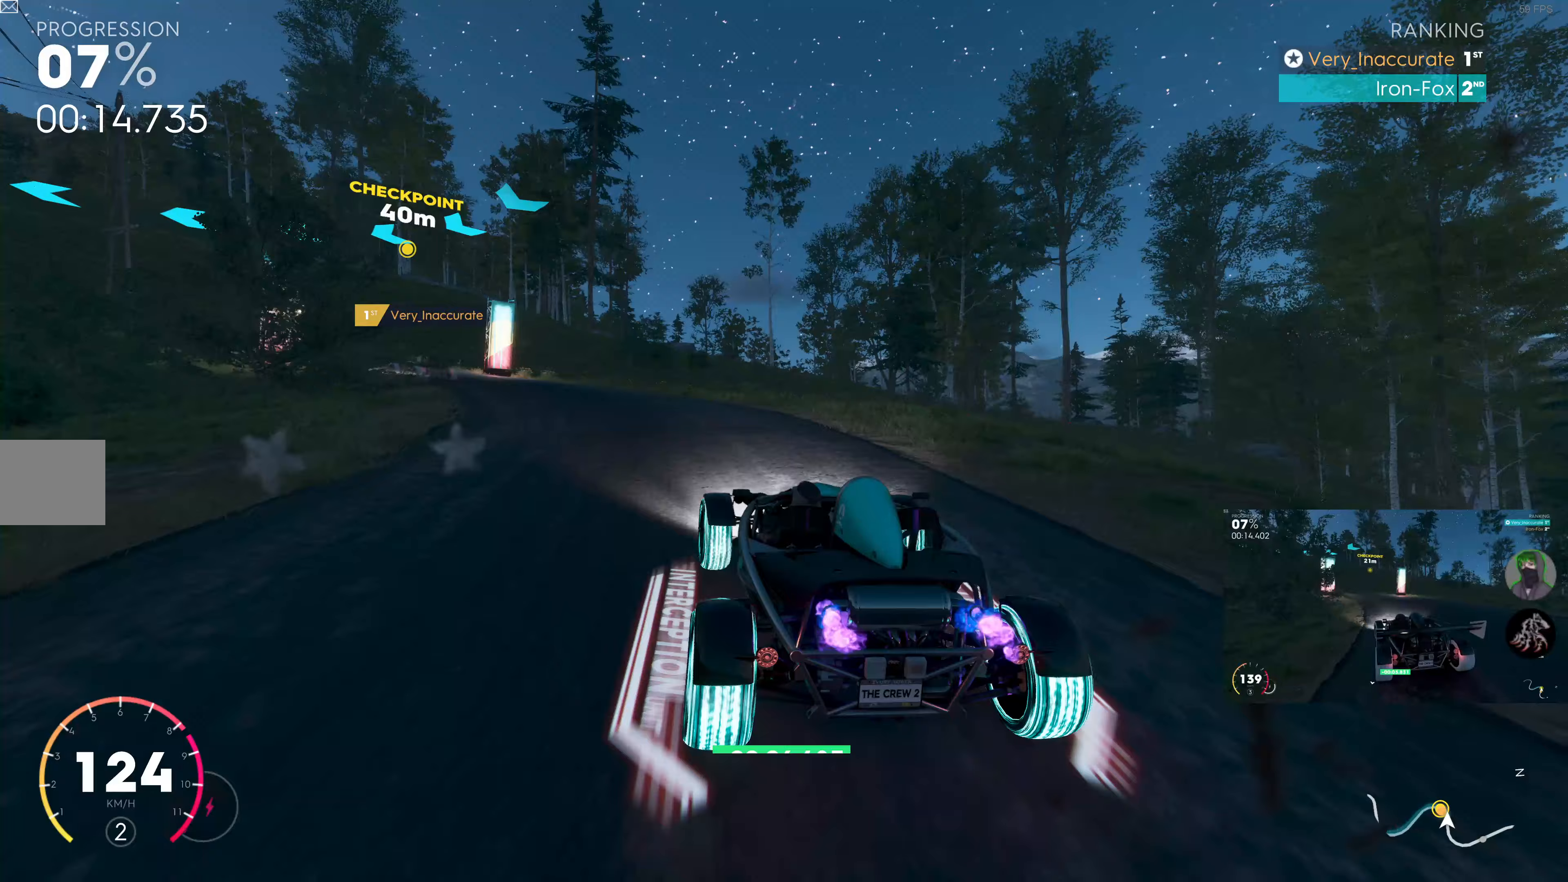
{"buttons": ["R2"], "left_stick": "up-left", "right_stick": "center", "events": [[317, "R2", "up"], [450, "R2", "down"]]}
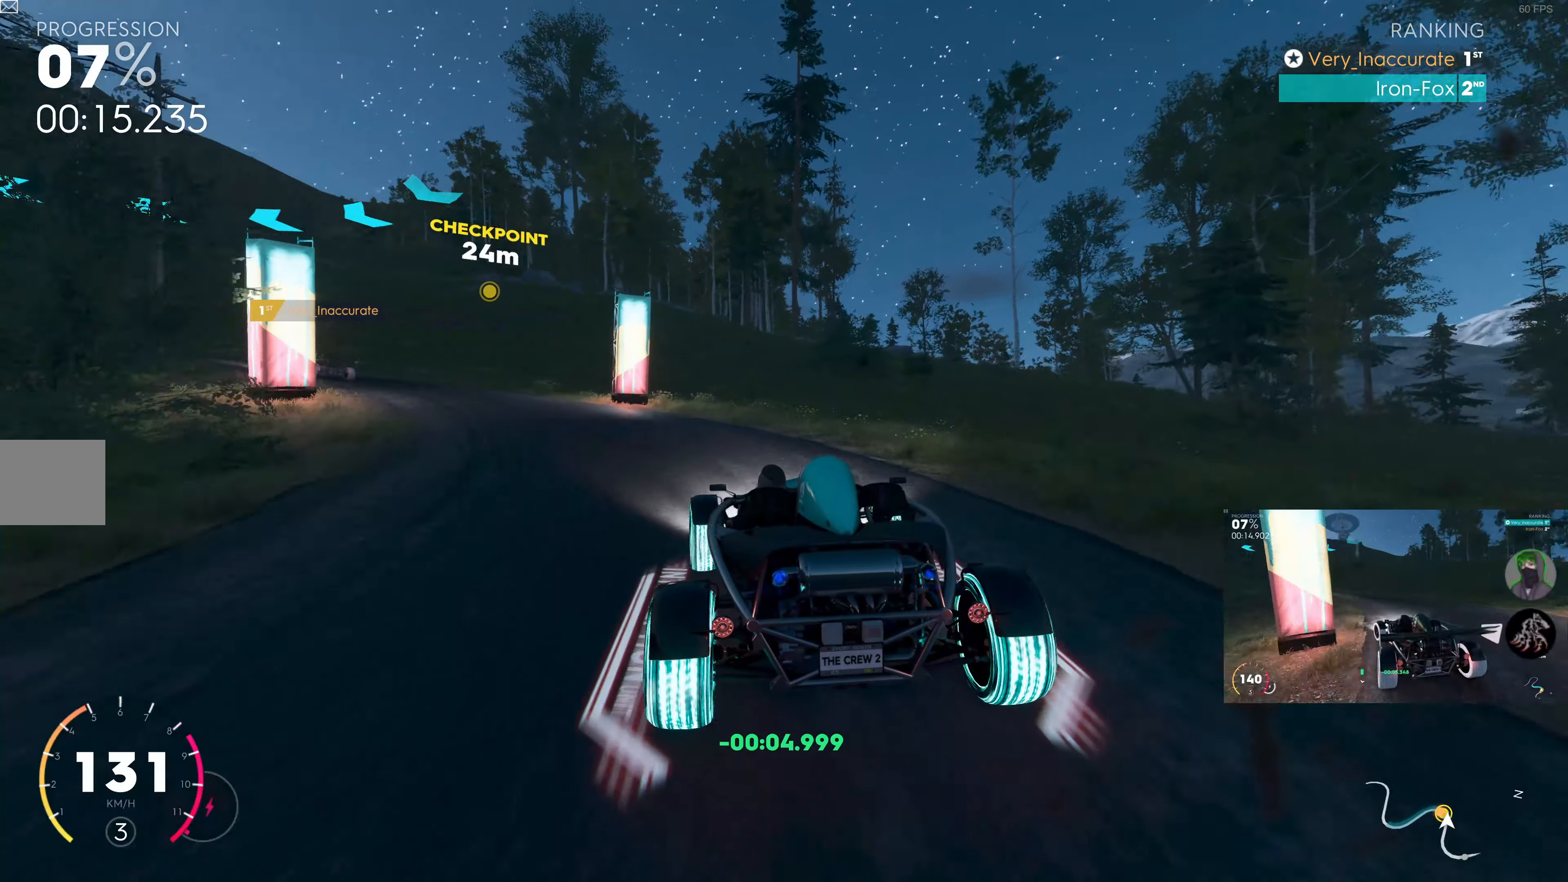
{"buttons": [], "left_stick": "left", "right_stick": "center", "events": [[233, "left_stick", "left"], [300, "R2", "up"]]}
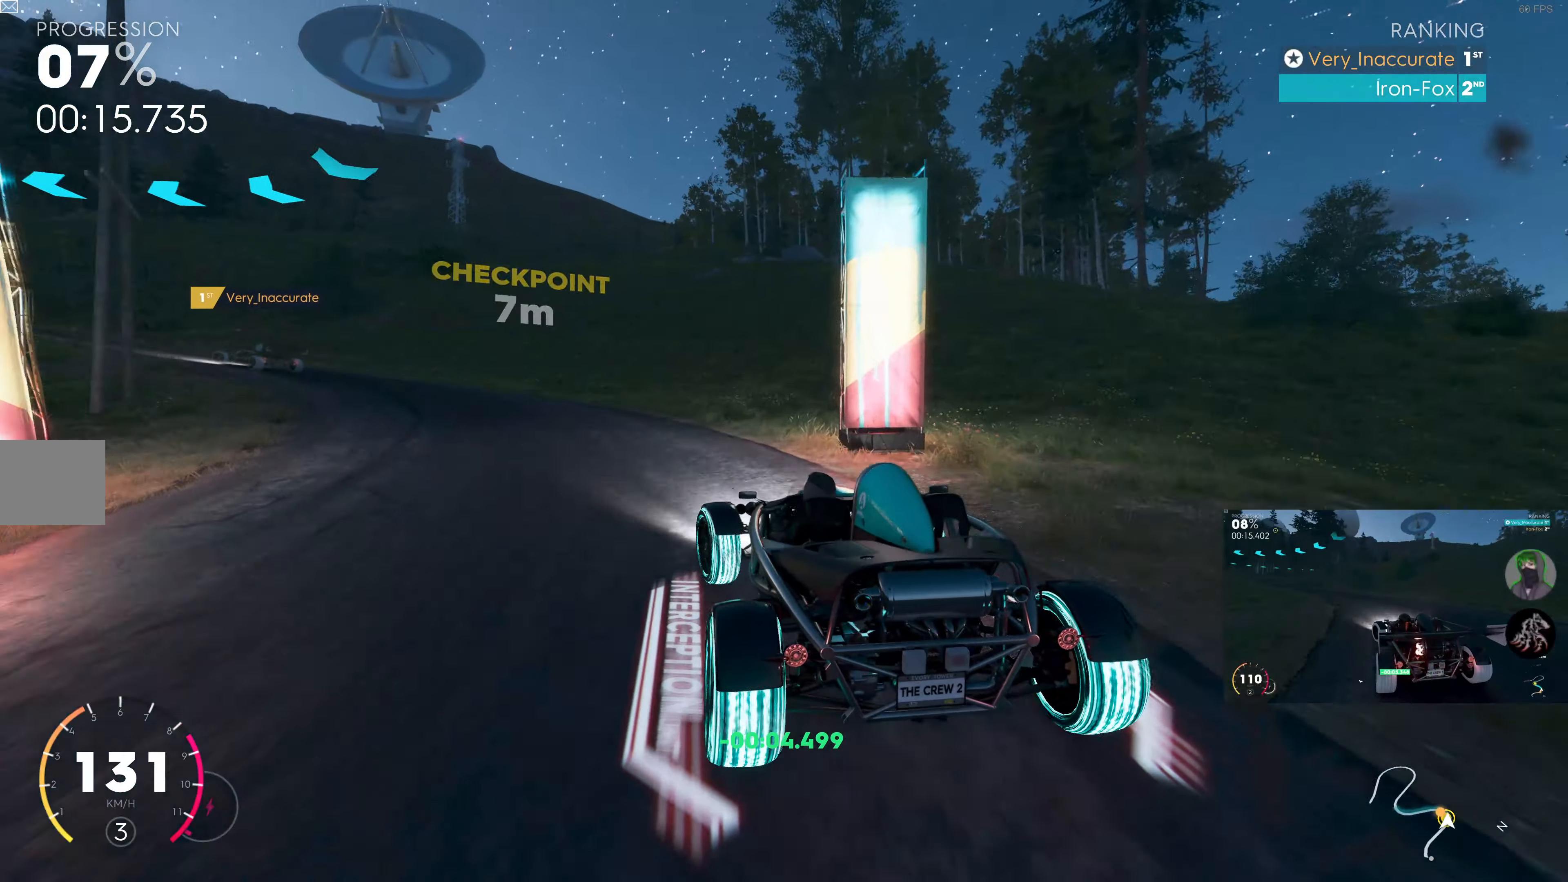
{"buttons": [], "left_stick": "left", "right_stick": "center", "events": [[233, "R2", "down"], [450, "R2", "up"]]}
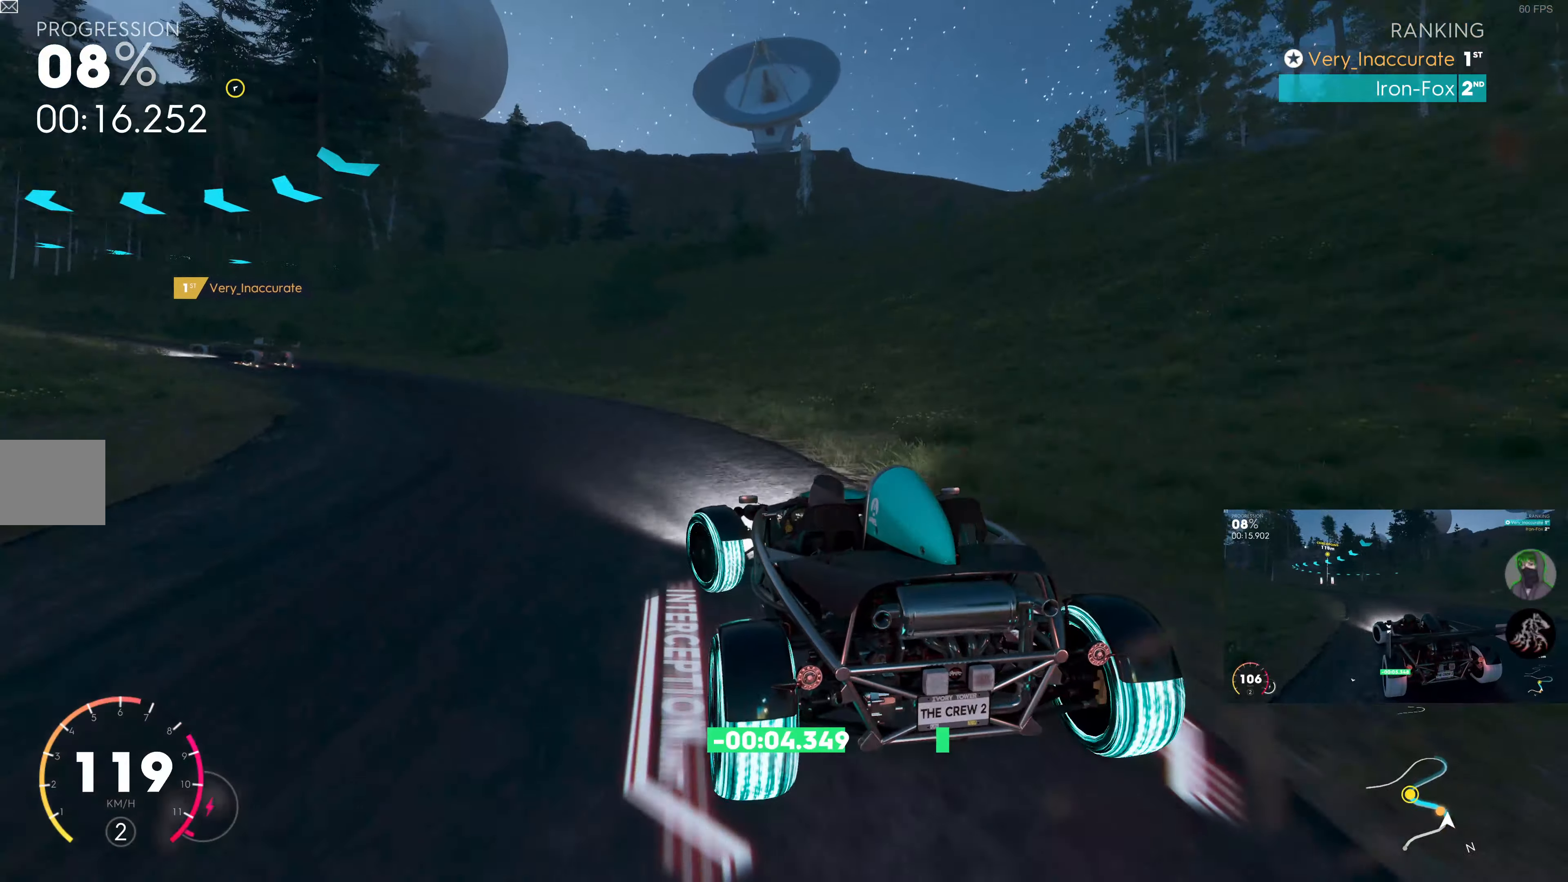
{"buttons": ["R2"], "left_stick": "up", "right_stick": "center", "events": [[50, "R2", "down"], [183, "left_stick", "up-left"], [283, "left_stick", "up"]]}
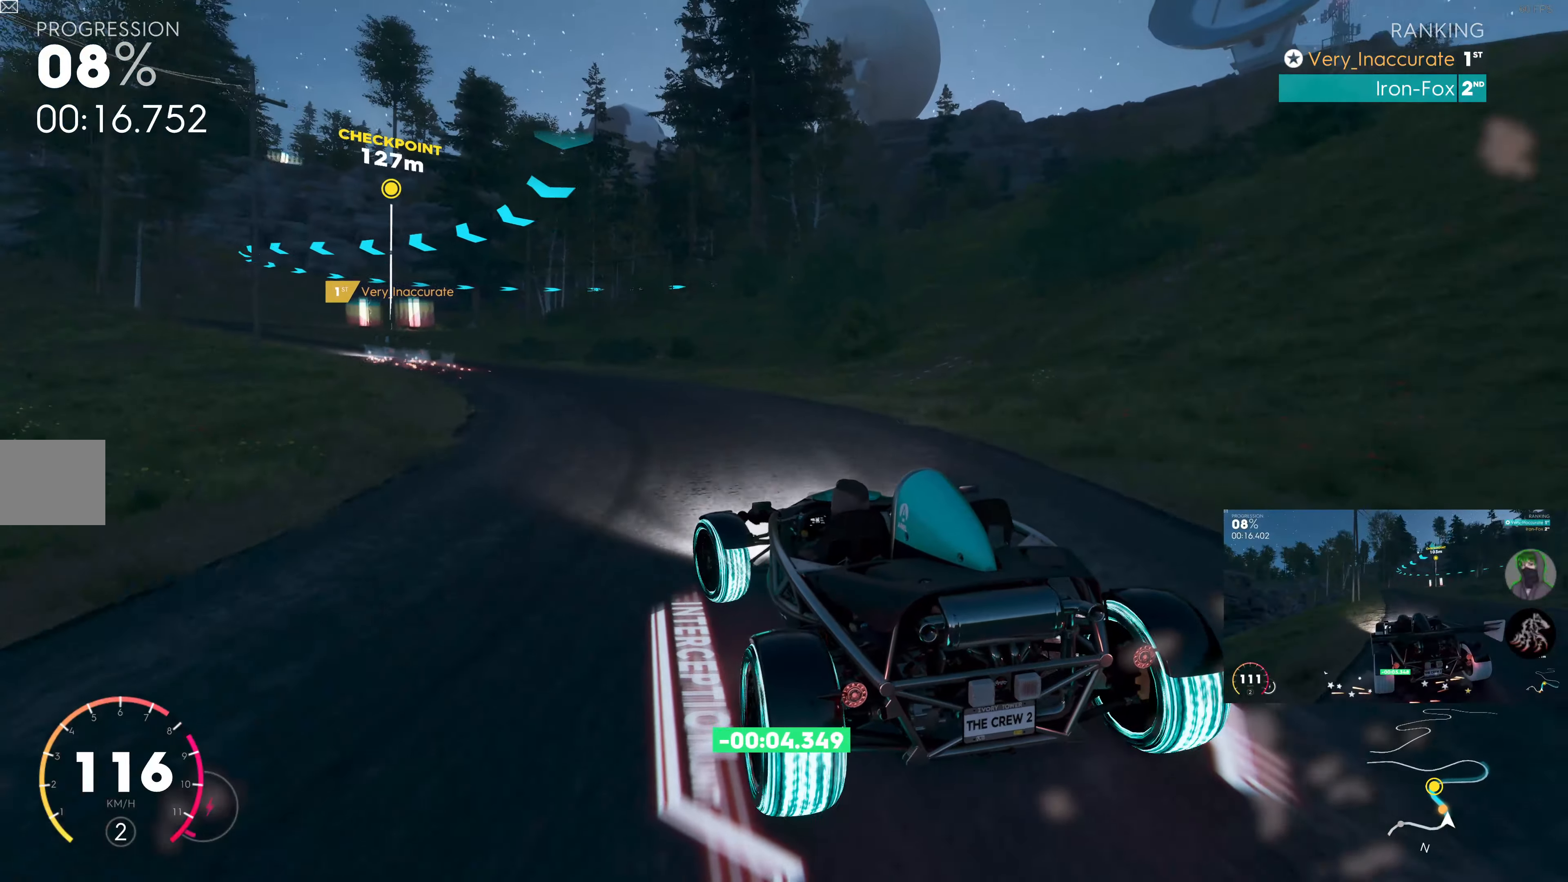
{"buttons": ["R2"], "left_stick": "up", "right_stick": "center", "events": [[17, "left_stick", "up-right"], [150, "left_stick", "up-left"], [467, "left_stick", "up"]]}